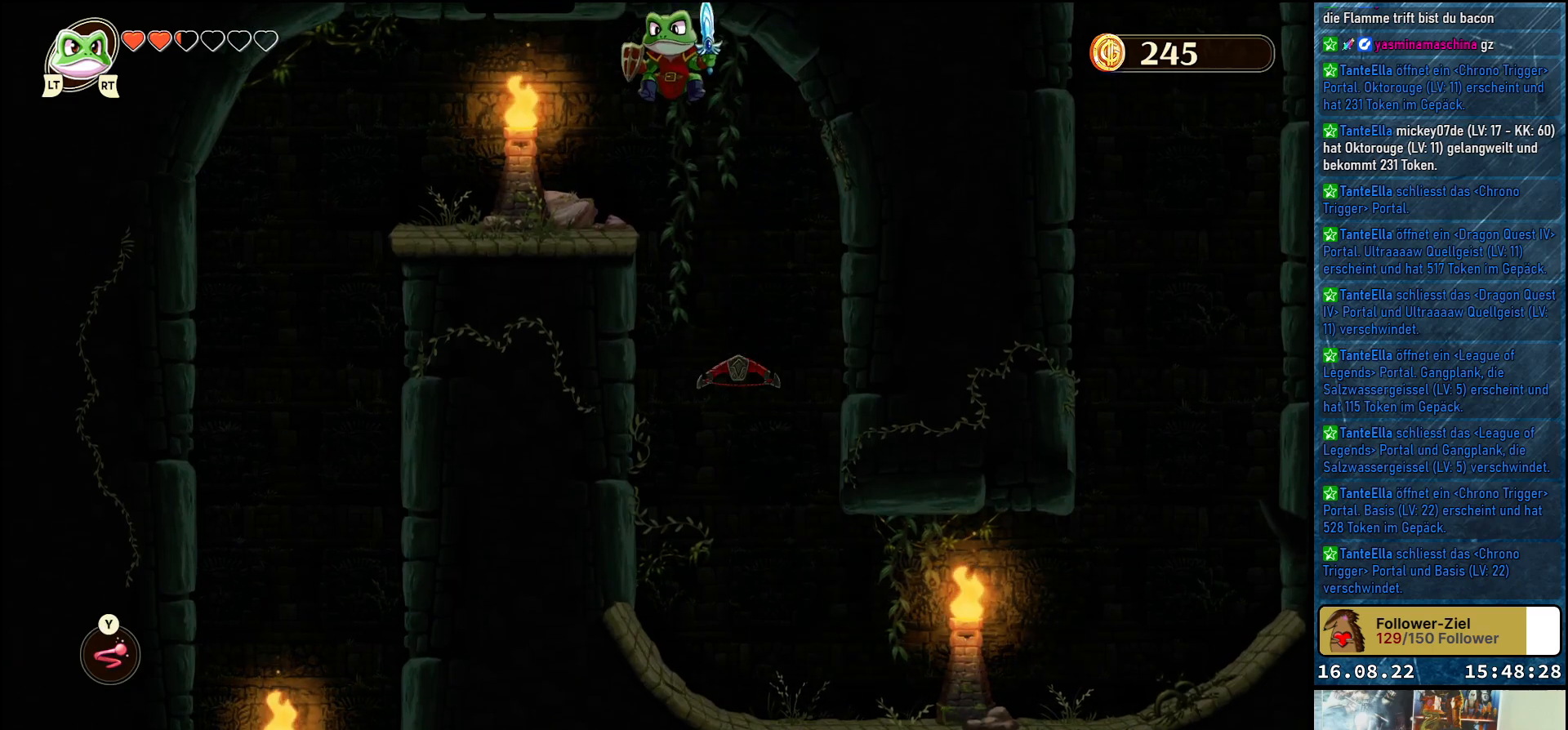
Gameplay with a controller (Xbox layout); each line is a JSON object with the inputs held at the frame after it. "events" lists button and stick changes between this image and that frame as [ms after this image, input, new state], when the widget could be followed in between.
{"buttons": [], "left_stick": "up-left", "right_stick": "center", "events": []}
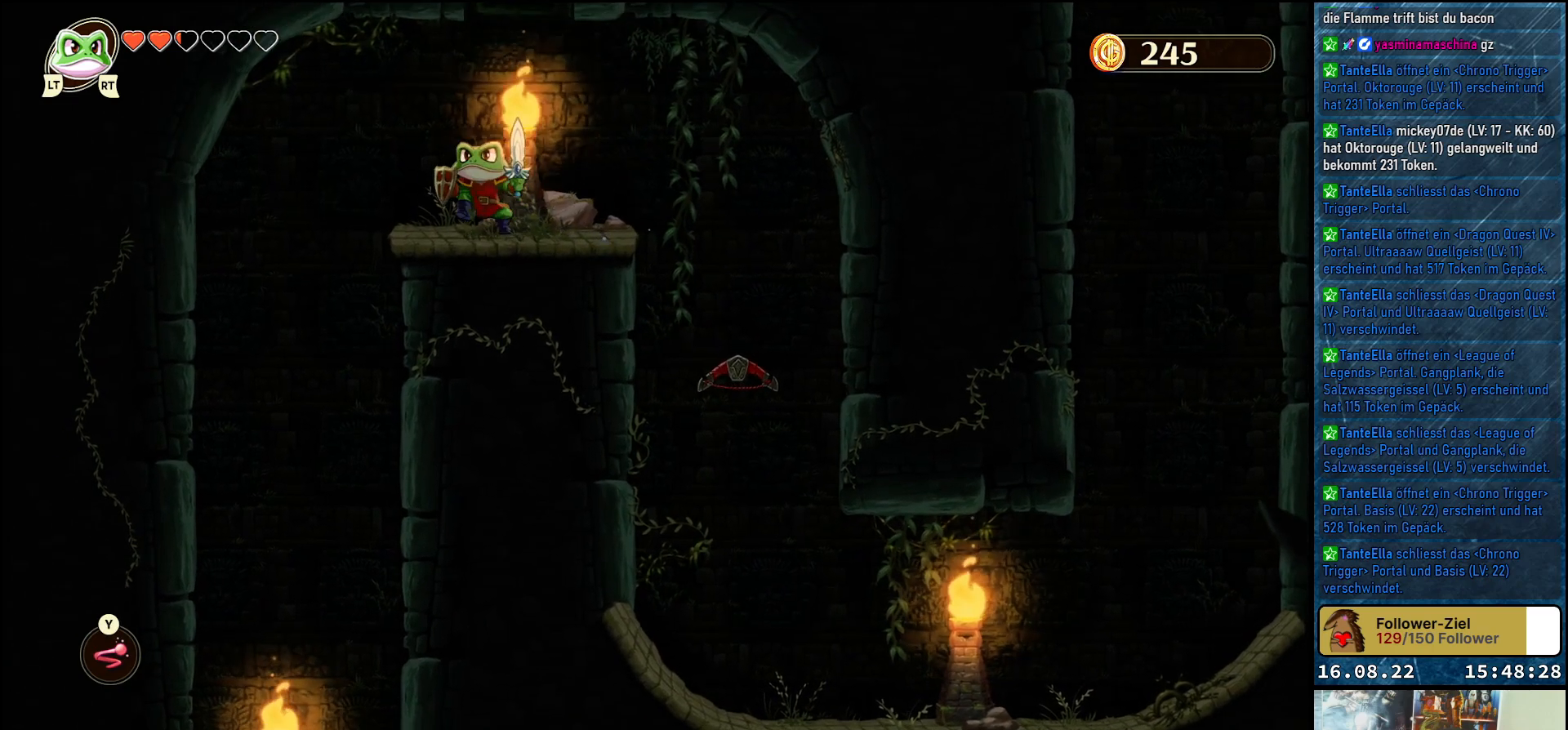
{"buttons": [], "left_stick": "right", "right_stick": "center", "events": [[367, "left_stick", "right"]]}
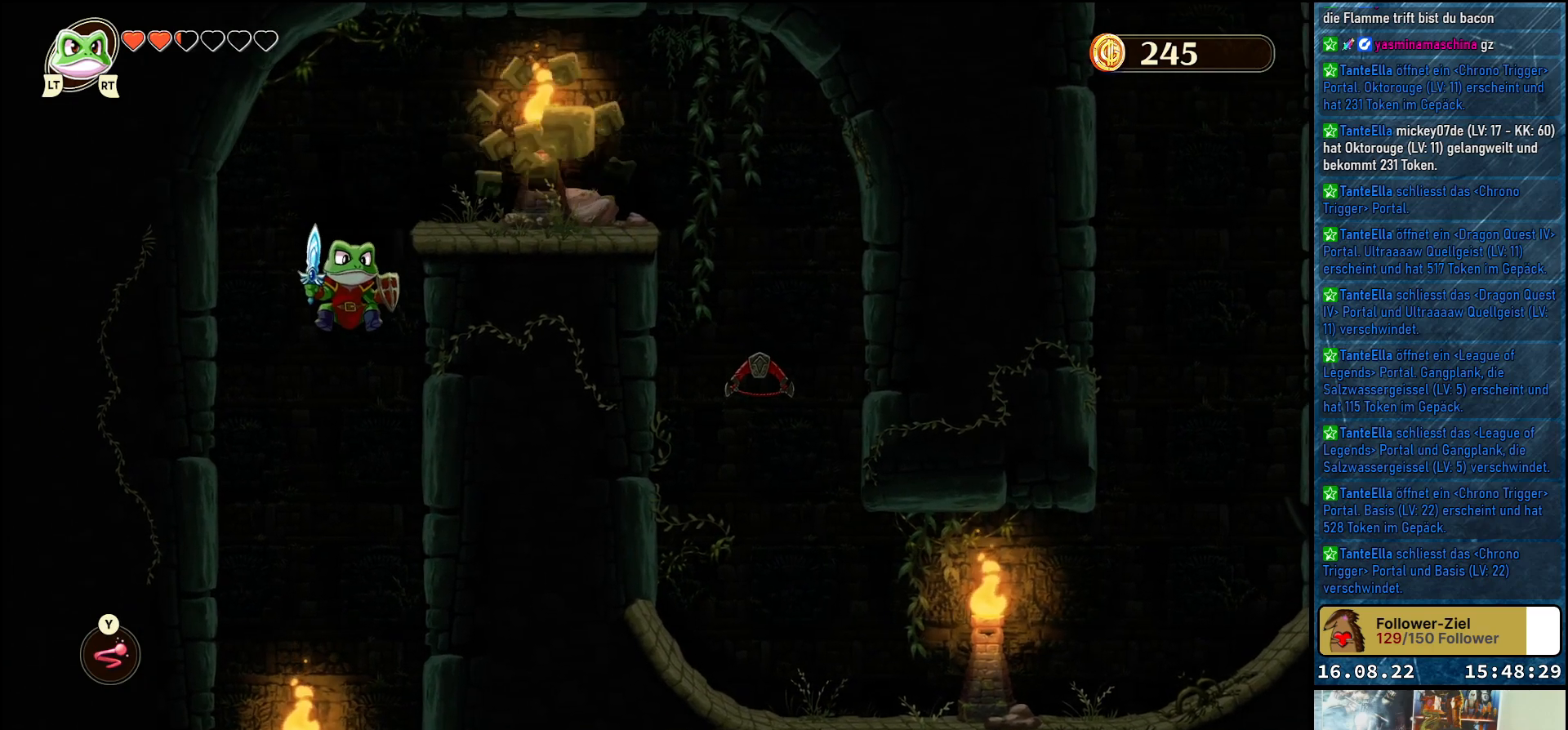
{"buttons": [], "left_stick": "right", "right_stick": "center", "events": []}
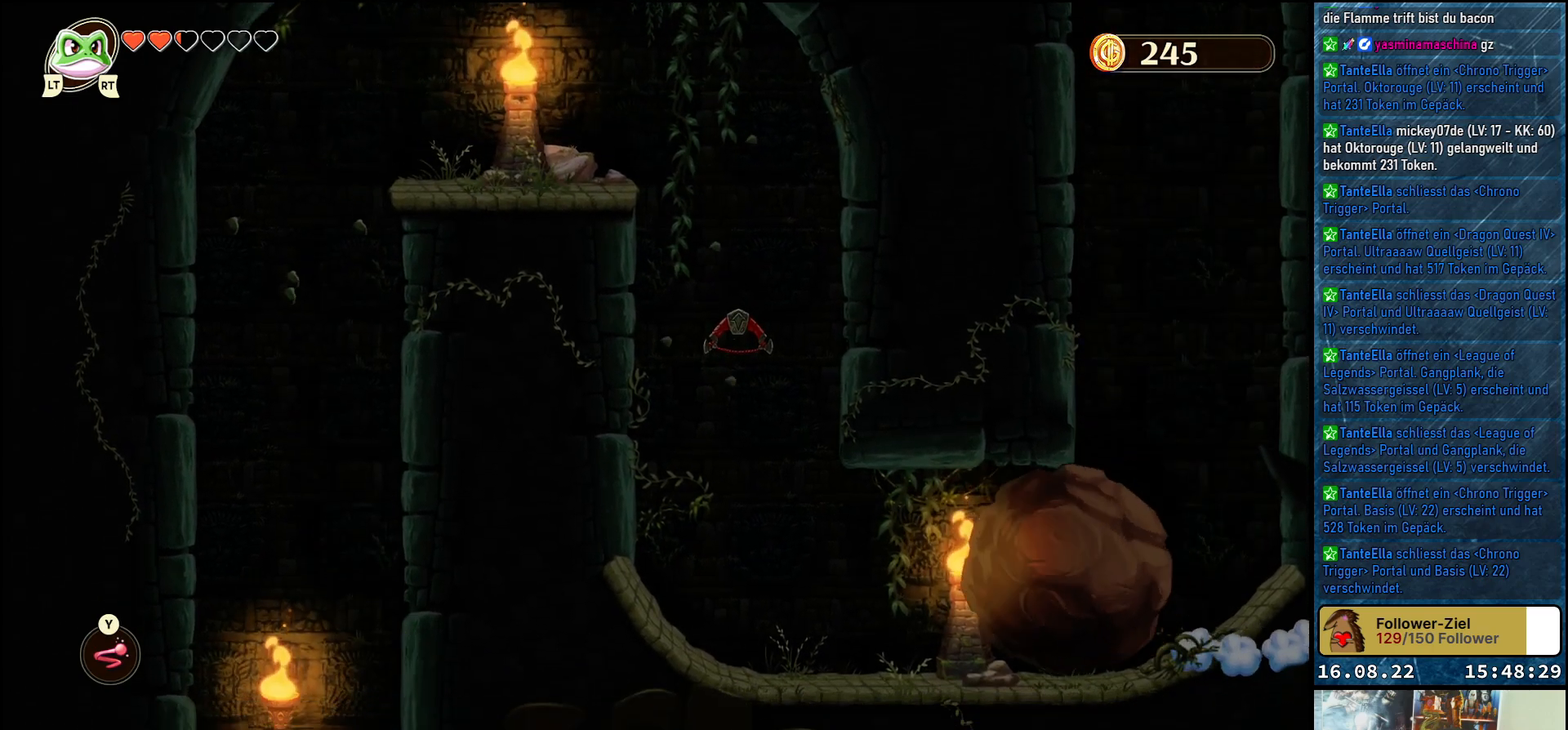
{"buttons": [], "left_stick": "right", "right_stick": "center", "events": []}
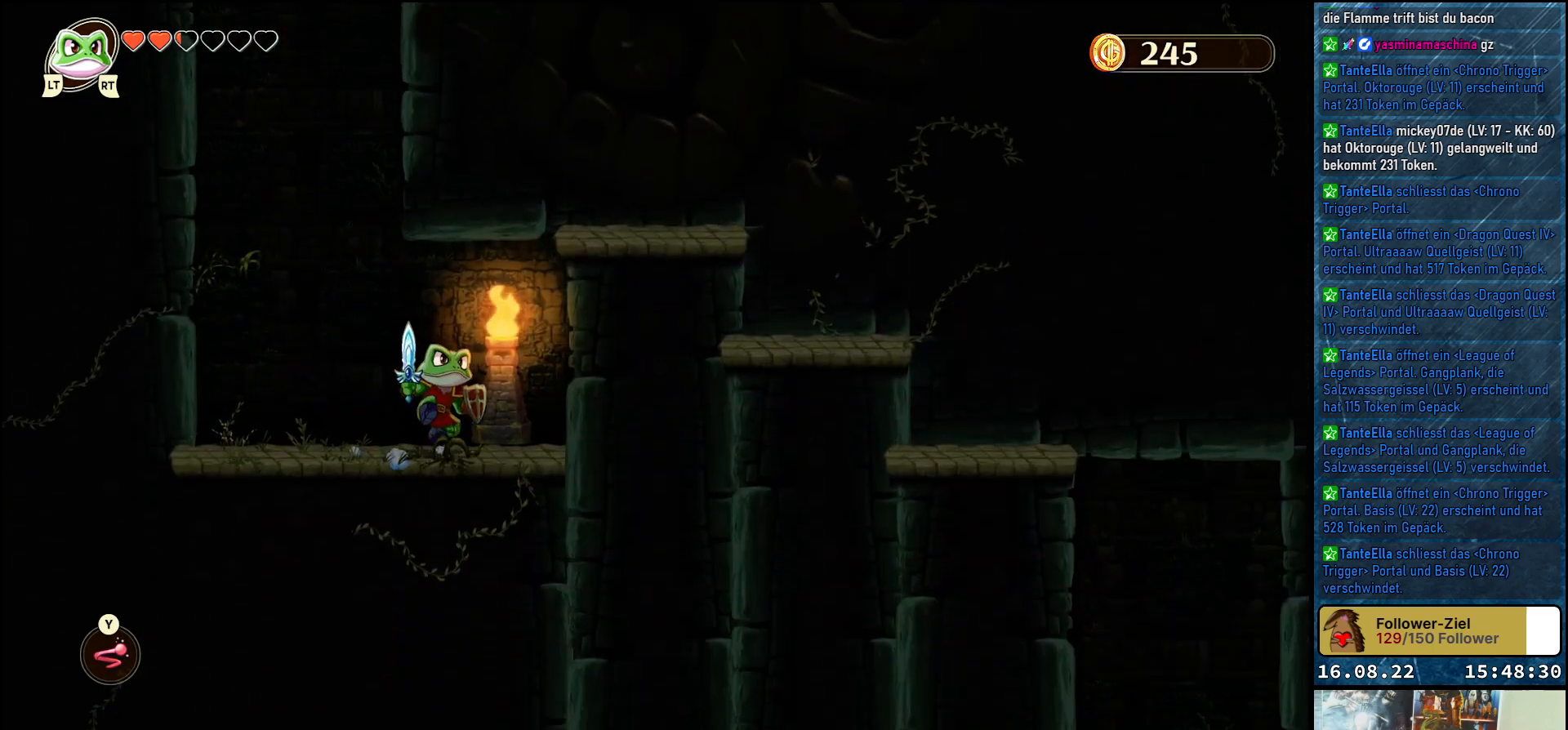
{"buttons": [], "left_stick": "right", "right_stick": "center", "events": []}
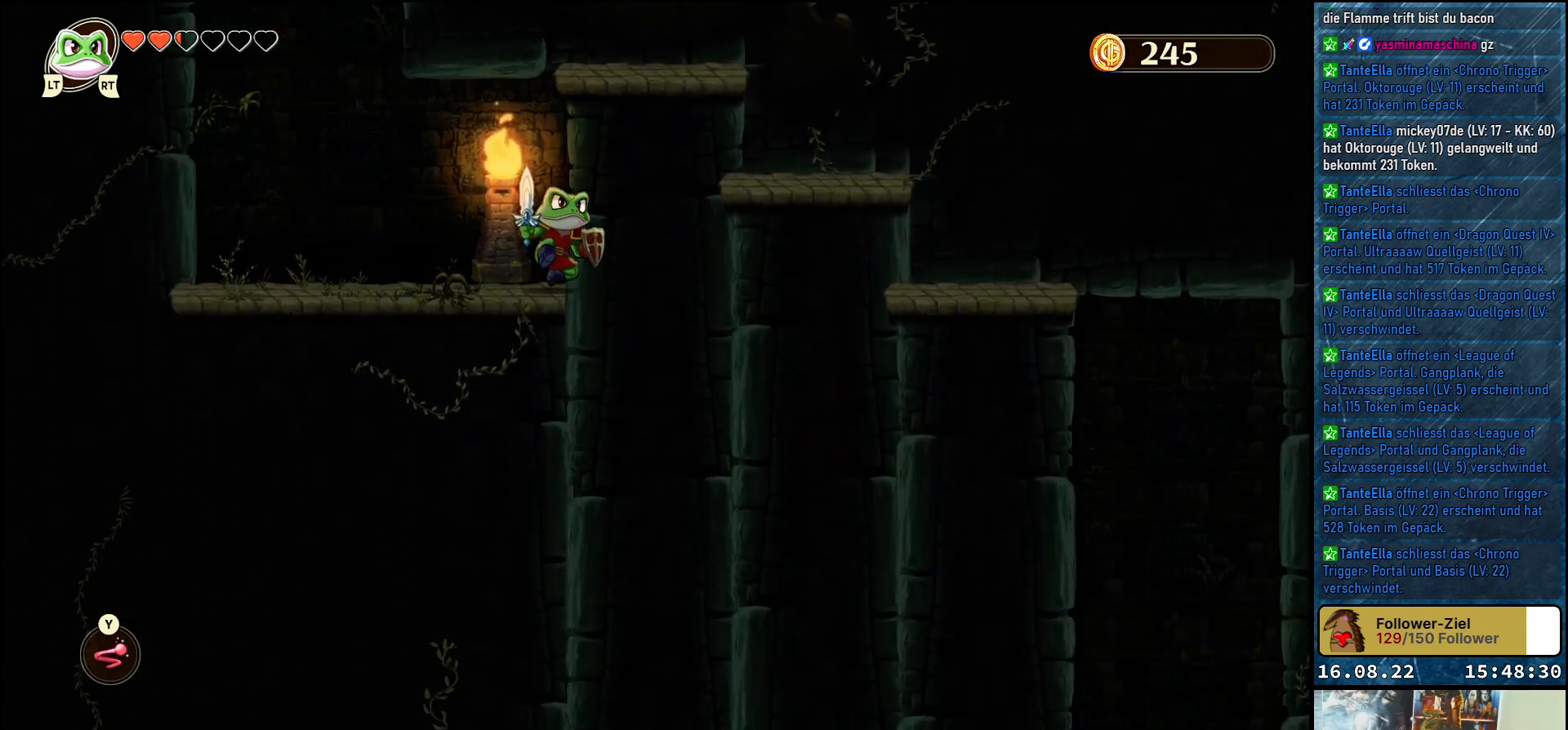
{"buttons": [], "left_stick": "right", "right_stick": "center", "events": []}
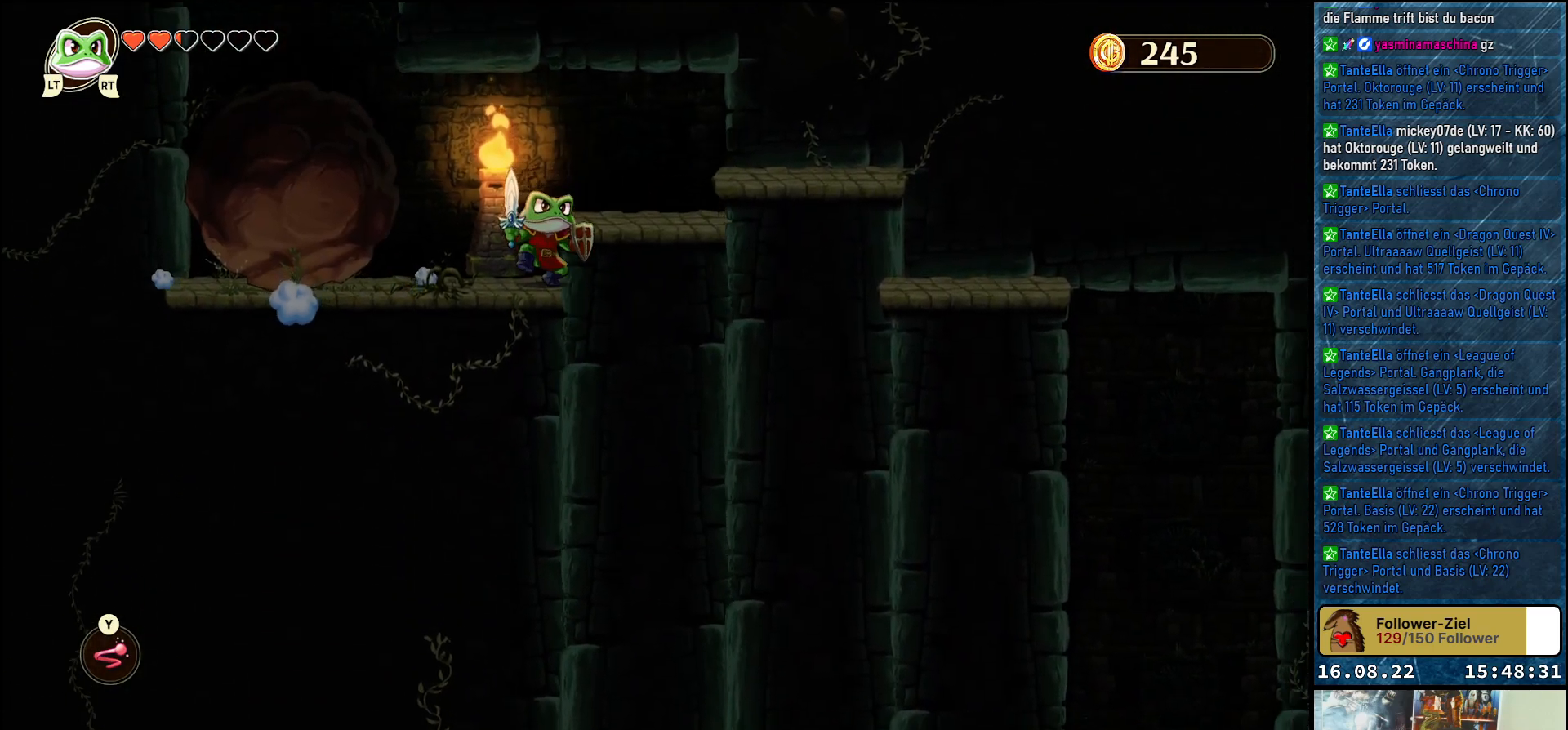
{"buttons": [], "left_stick": "right", "right_stick": "center", "events": []}
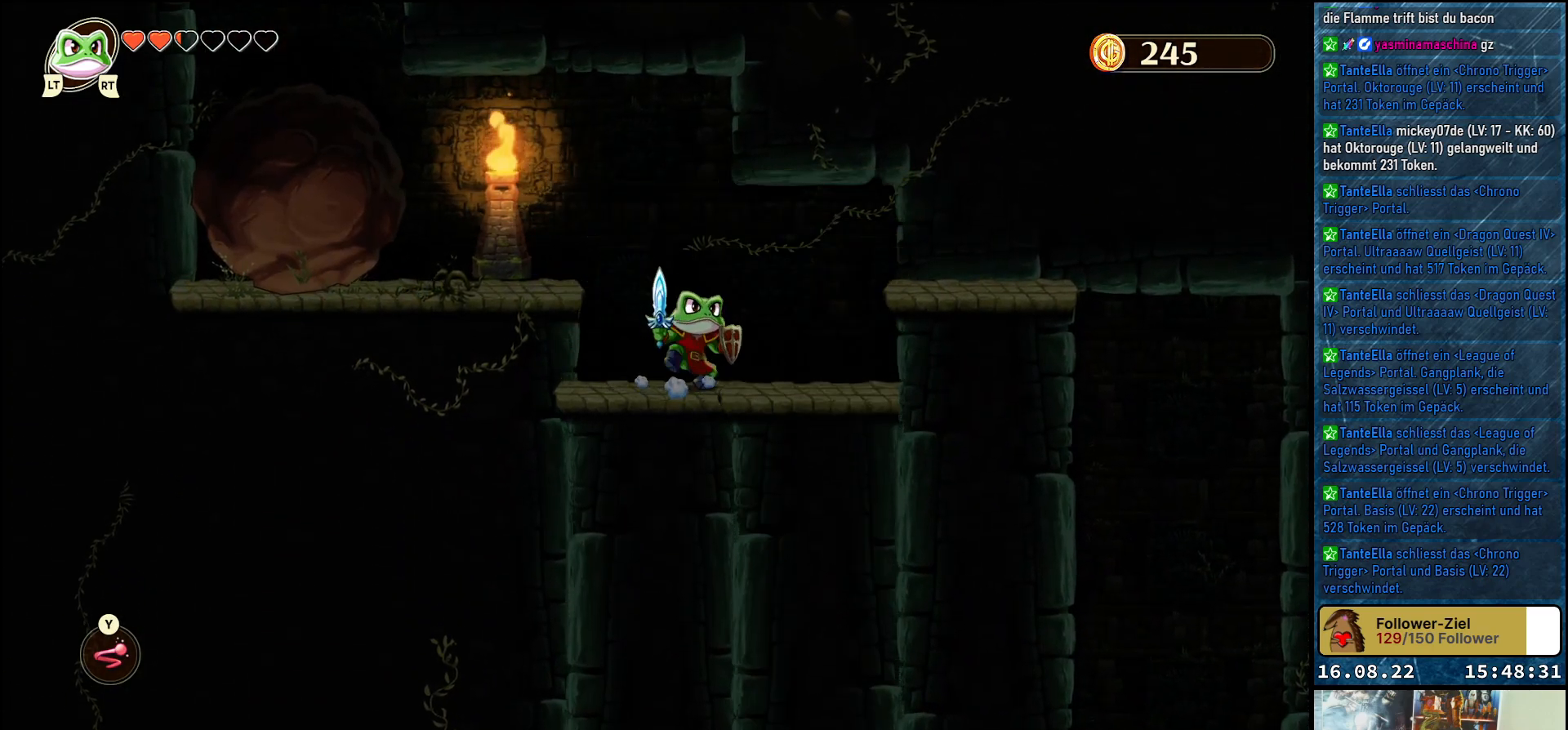
{"buttons": [], "left_stick": "right", "right_stick": "center", "events": []}
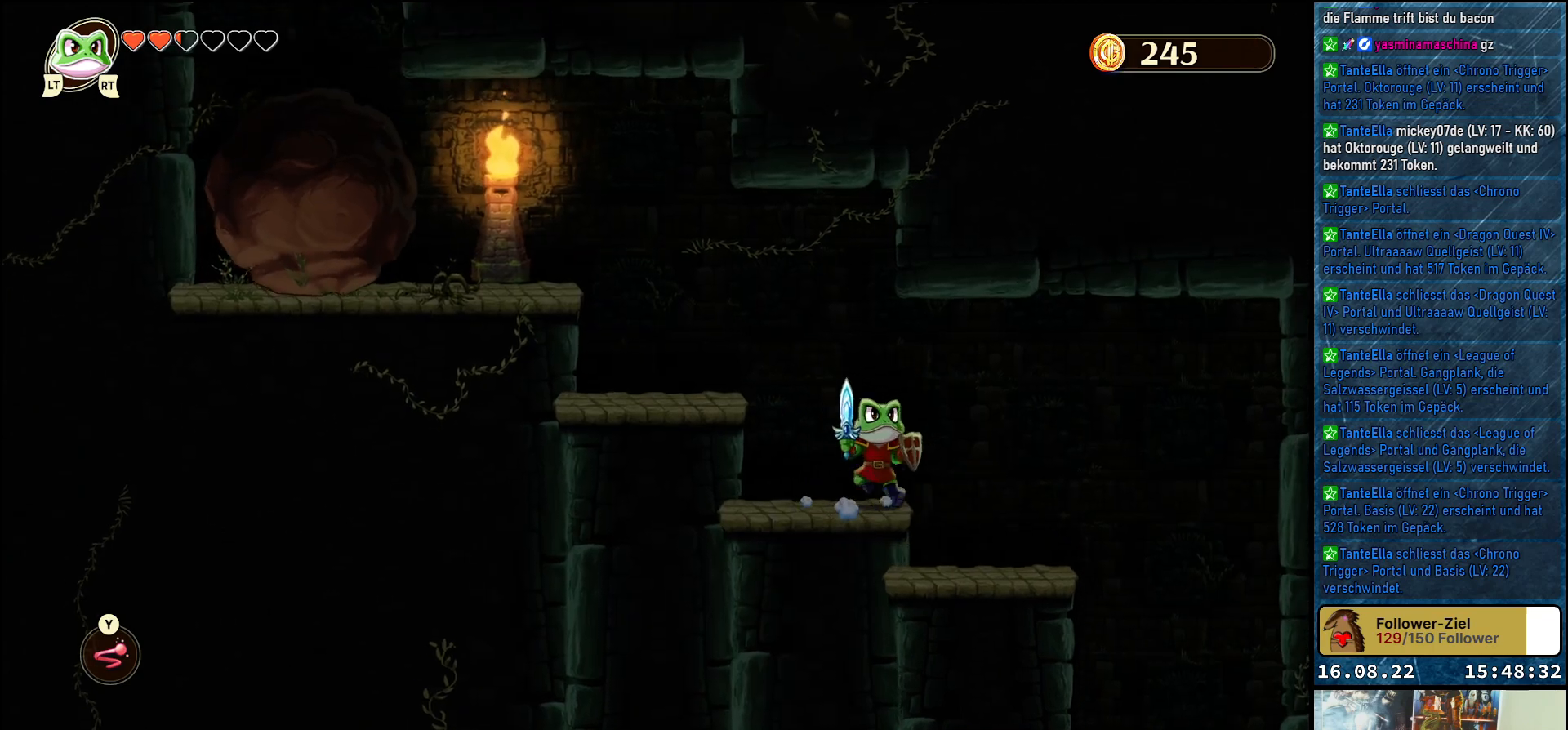
{"buttons": [], "left_stick": "right", "right_stick": "center", "events": []}
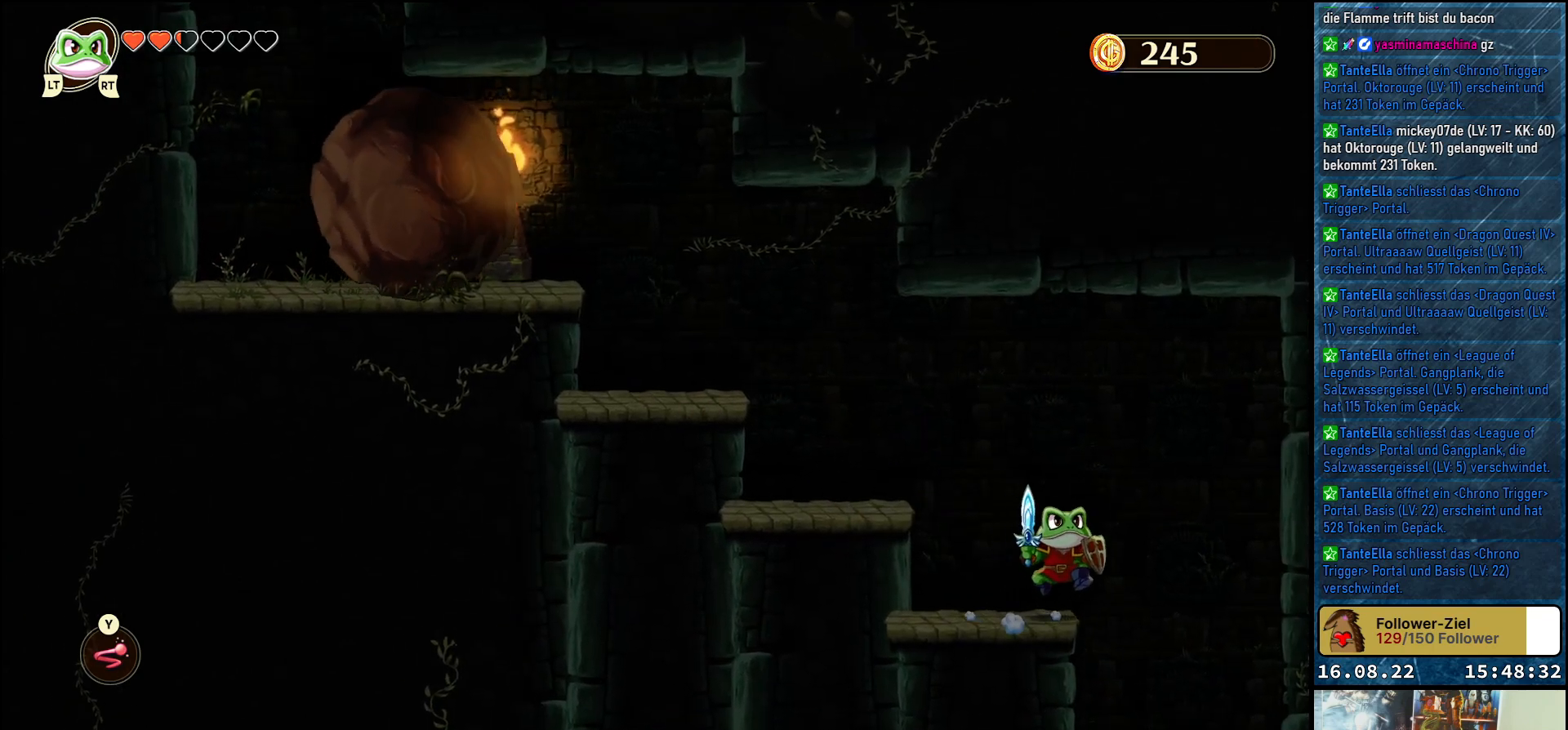
{"buttons": [], "left_stick": "up-left", "right_stick": "center", "events": [[133, "left_stick", "up-left"]]}
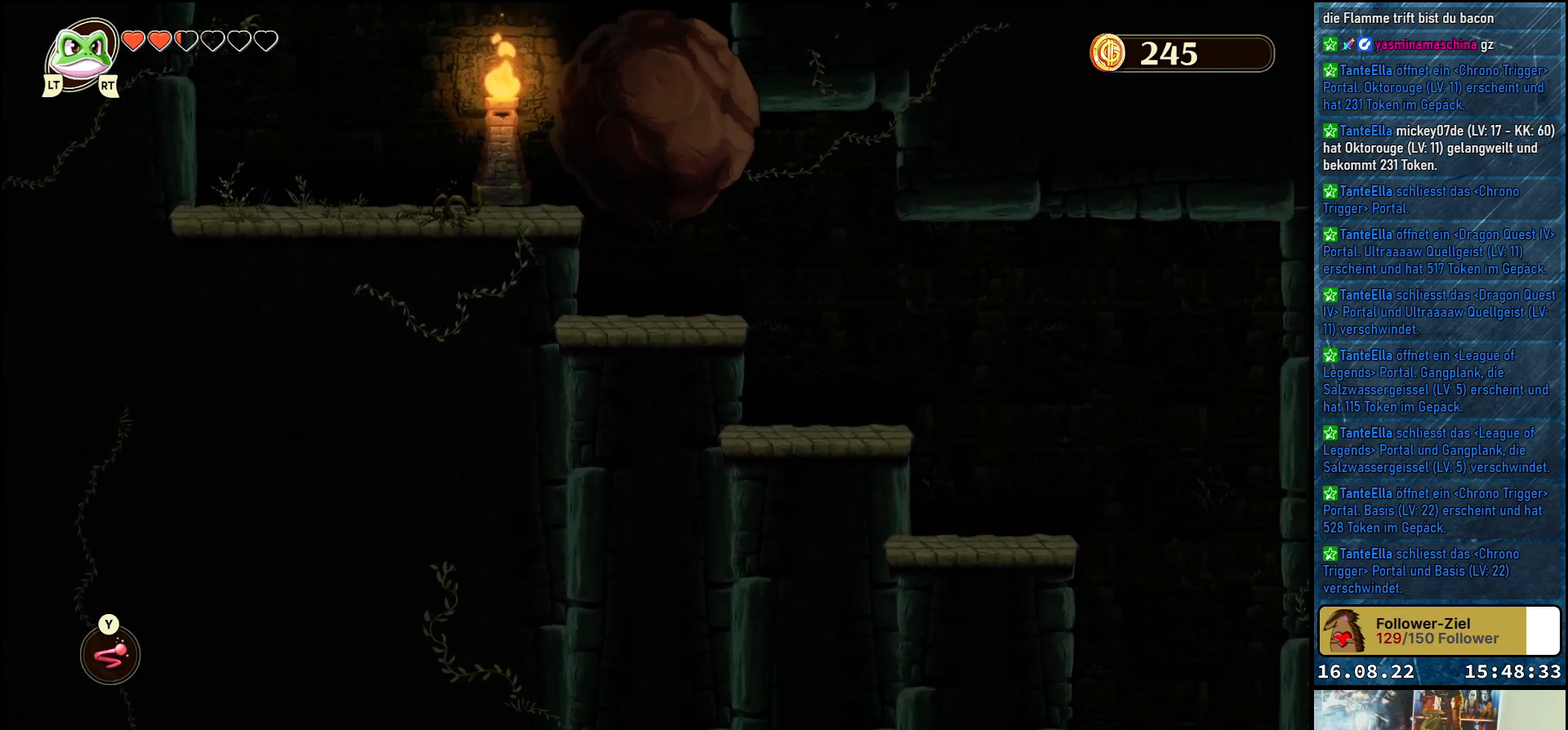
{"buttons": [], "left_stick": "up-left", "right_stick": "center", "events": []}
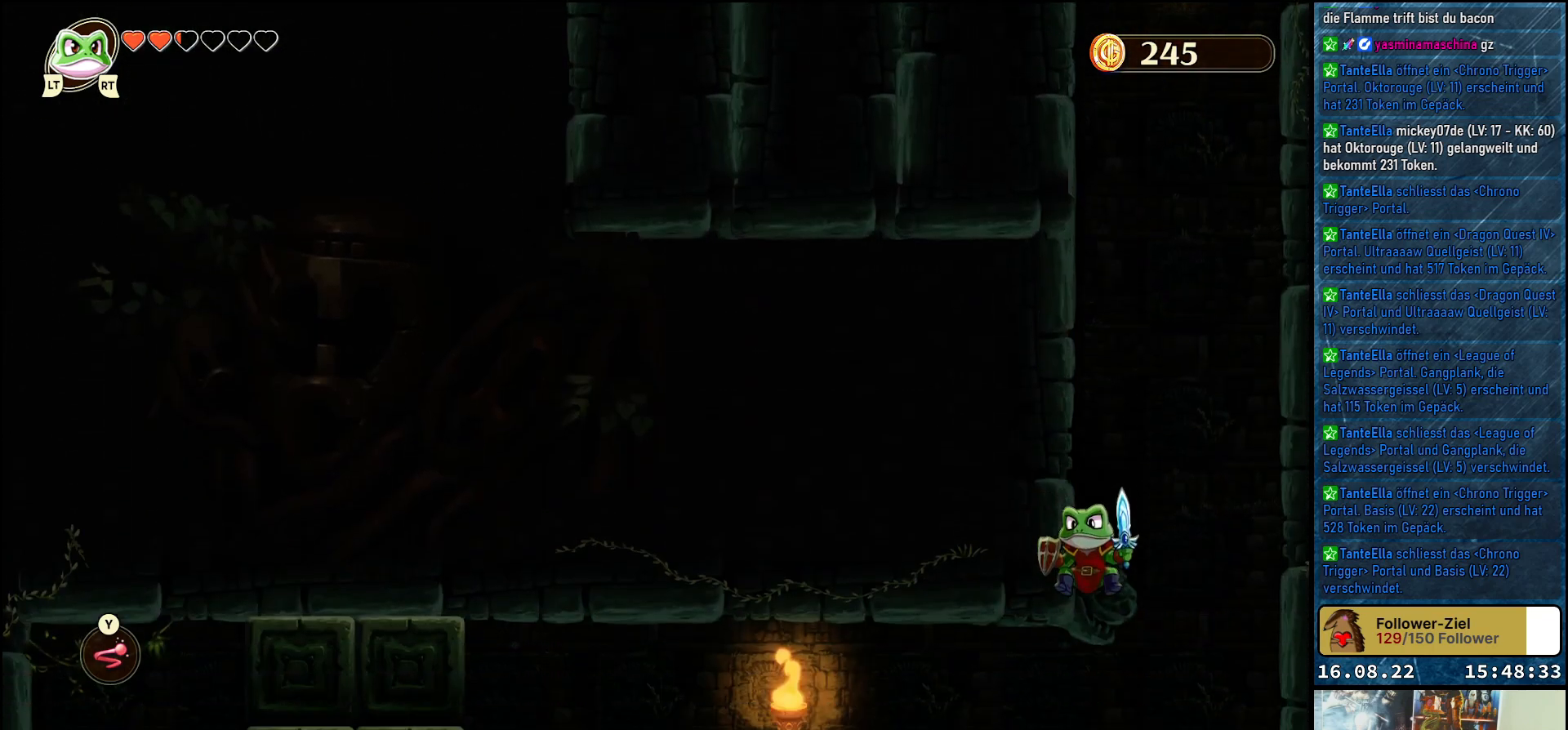
{"buttons": [], "left_stick": "up-left", "right_stick": "center", "events": []}
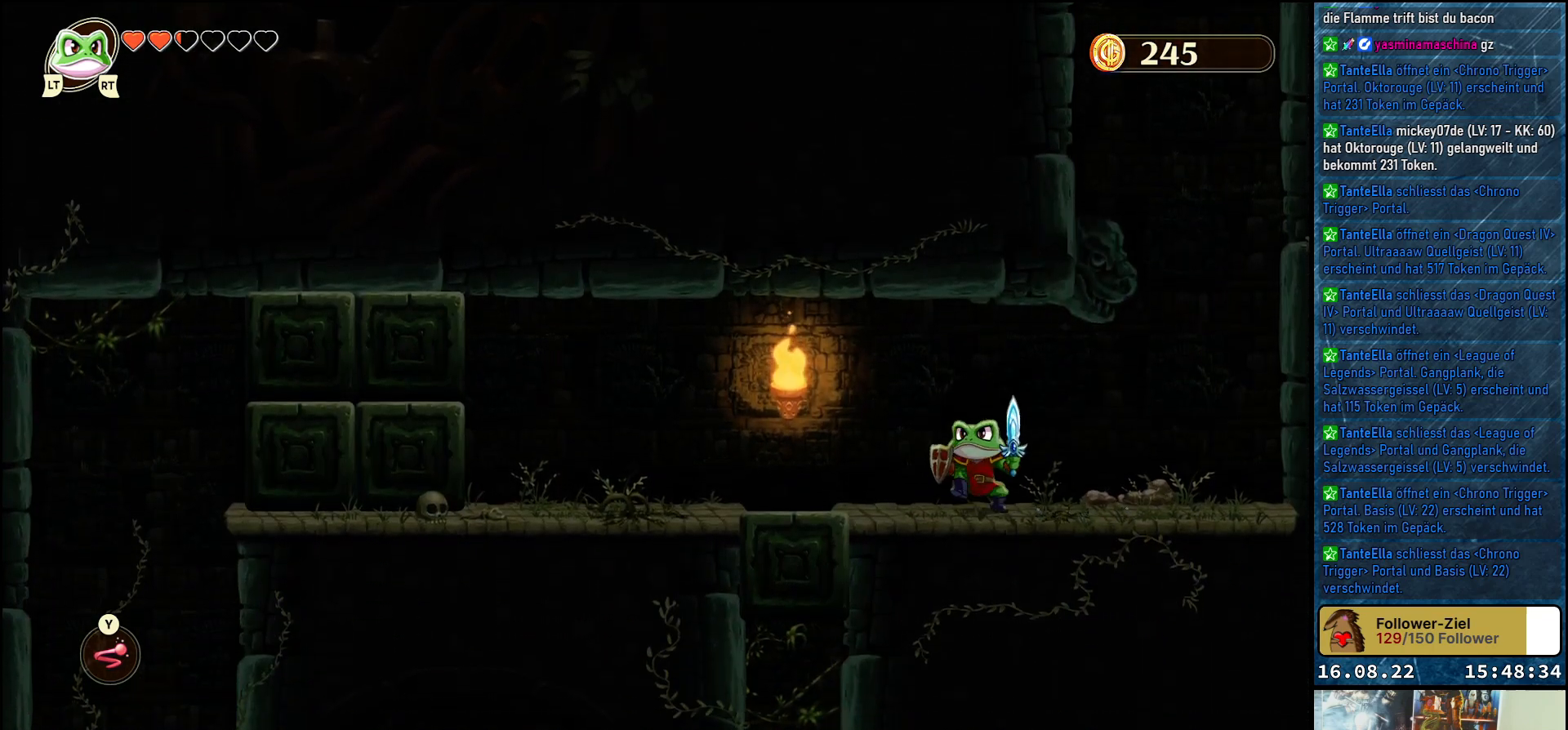
{"buttons": [], "left_stick": "right", "right_stick": "center", "events": [[400, "left_stick", "center"], [450, "left_stick", "right"]]}
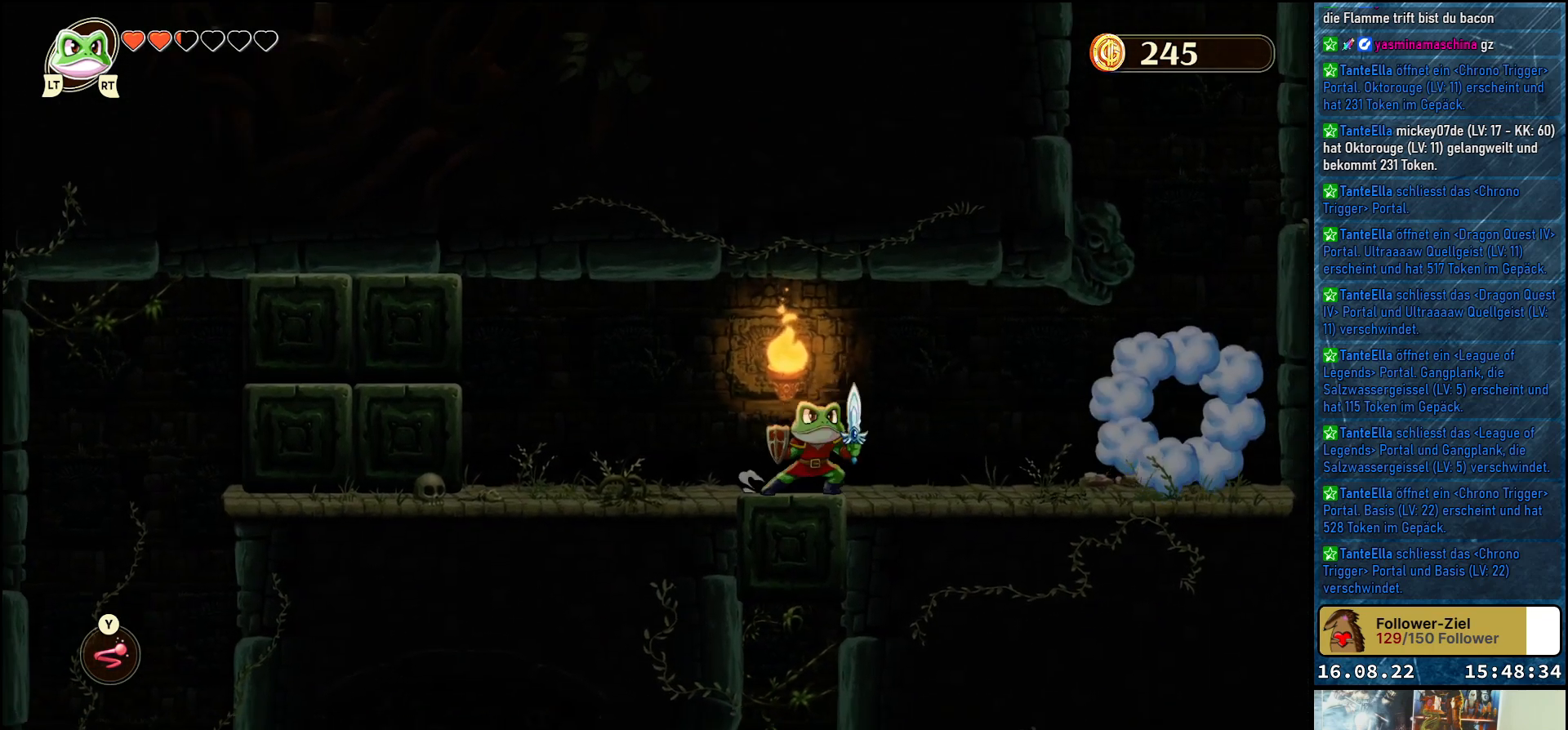
{"buttons": [], "left_stick": "center", "right_stick": "center", "events": [[50, "left_stick", "center"]]}
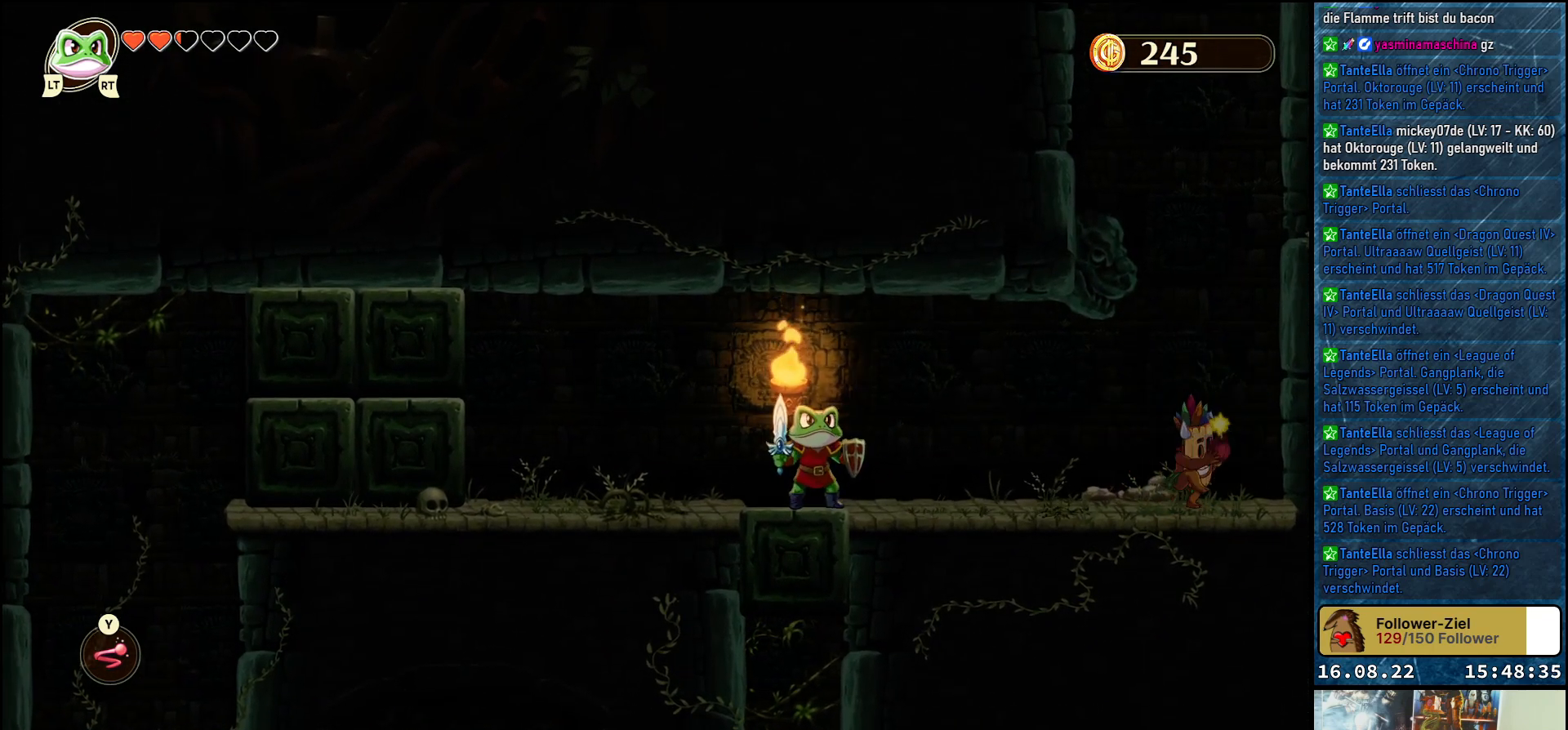
{"buttons": [], "left_stick": "center", "right_stick": "center", "events": []}
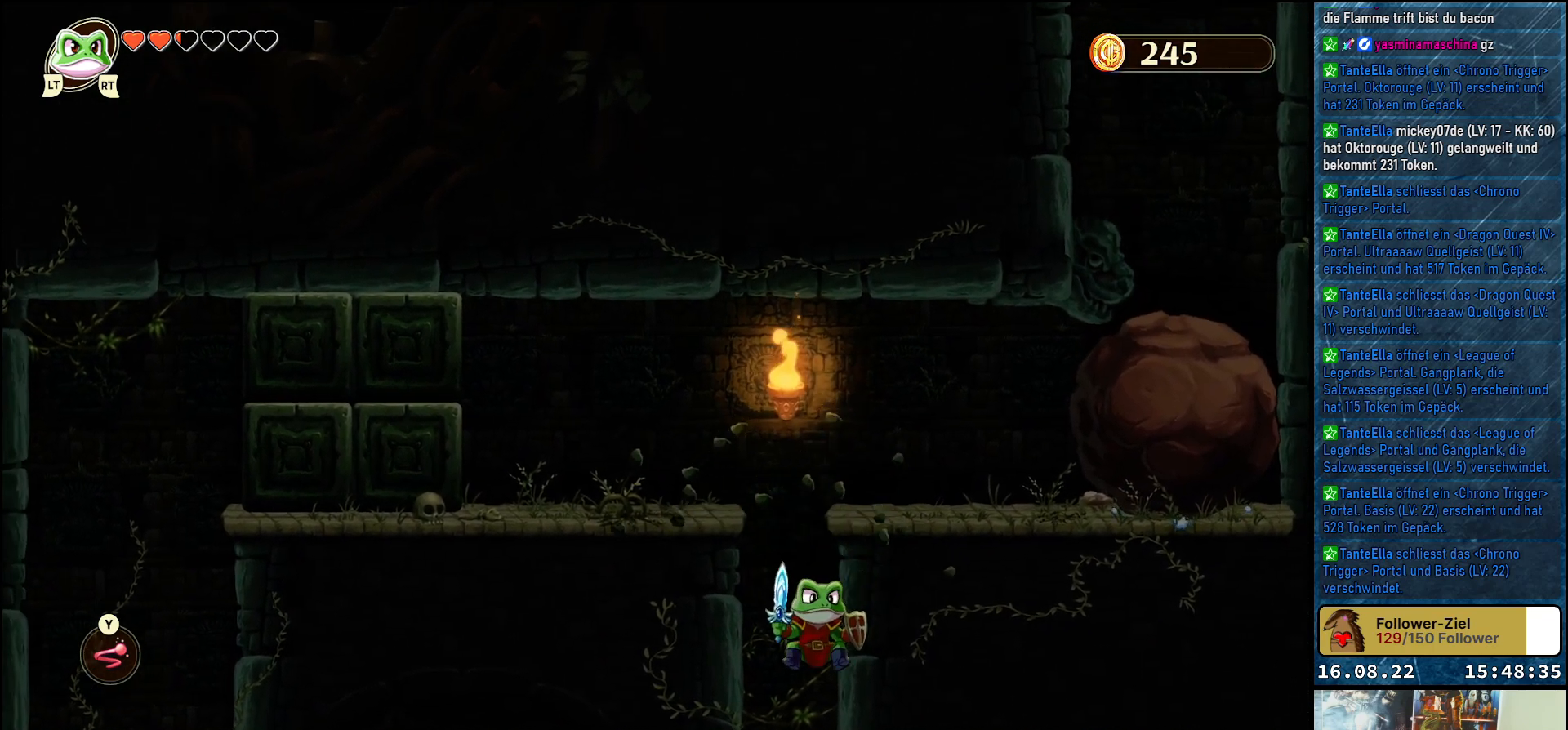
{"buttons": [], "left_stick": "center", "right_stick": "center", "events": []}
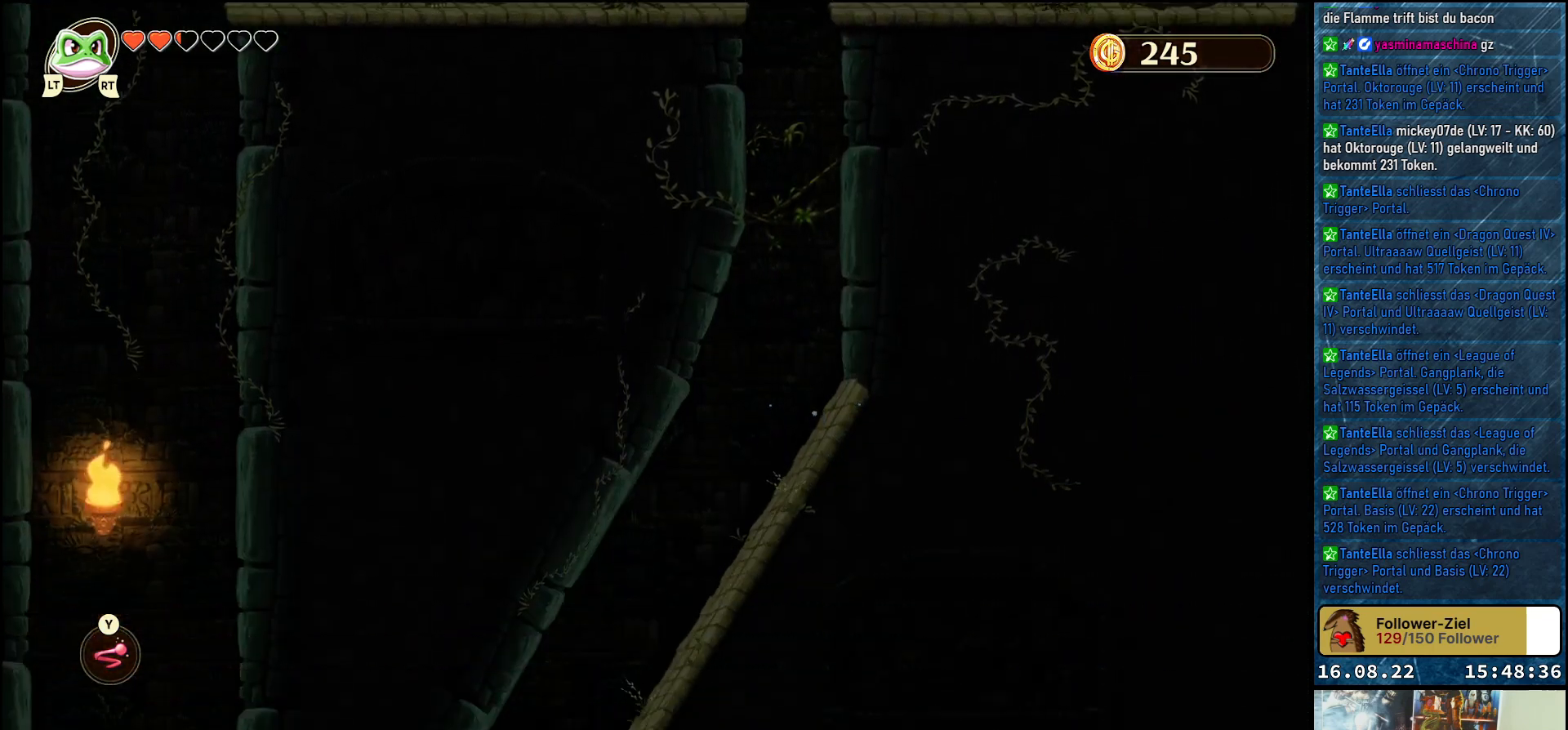
{"buttons": [], "left_stick": "center", "right_stick": "center", "events": []}
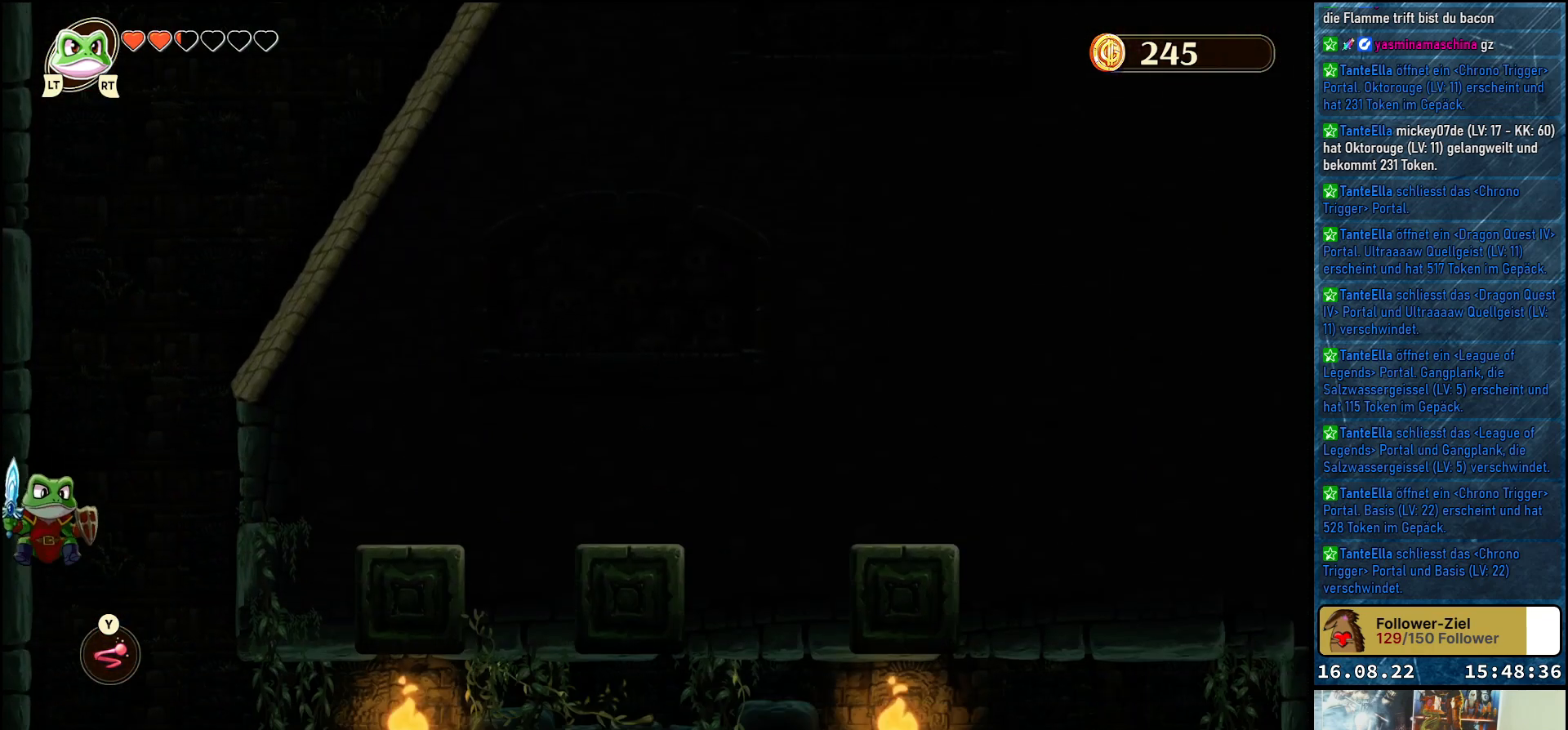
{"buttons": [], "left_stick": "right", "right_stick": "center", "events": [[483, "left_stick", "right"]]}
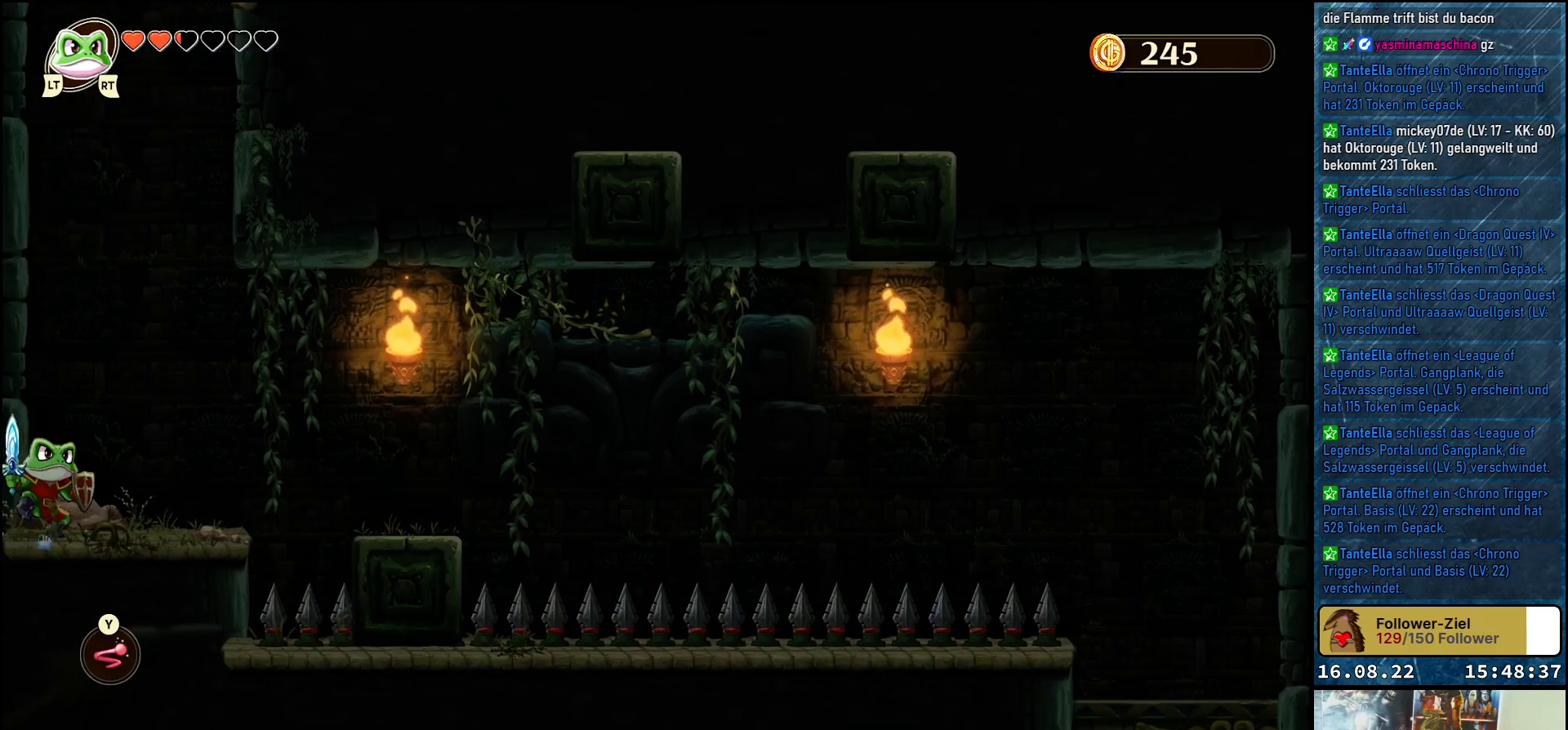
{"buttons": ["A"], "left_stick": "right", "right_stick": "center", "events": [[467, "A", "down"]]}
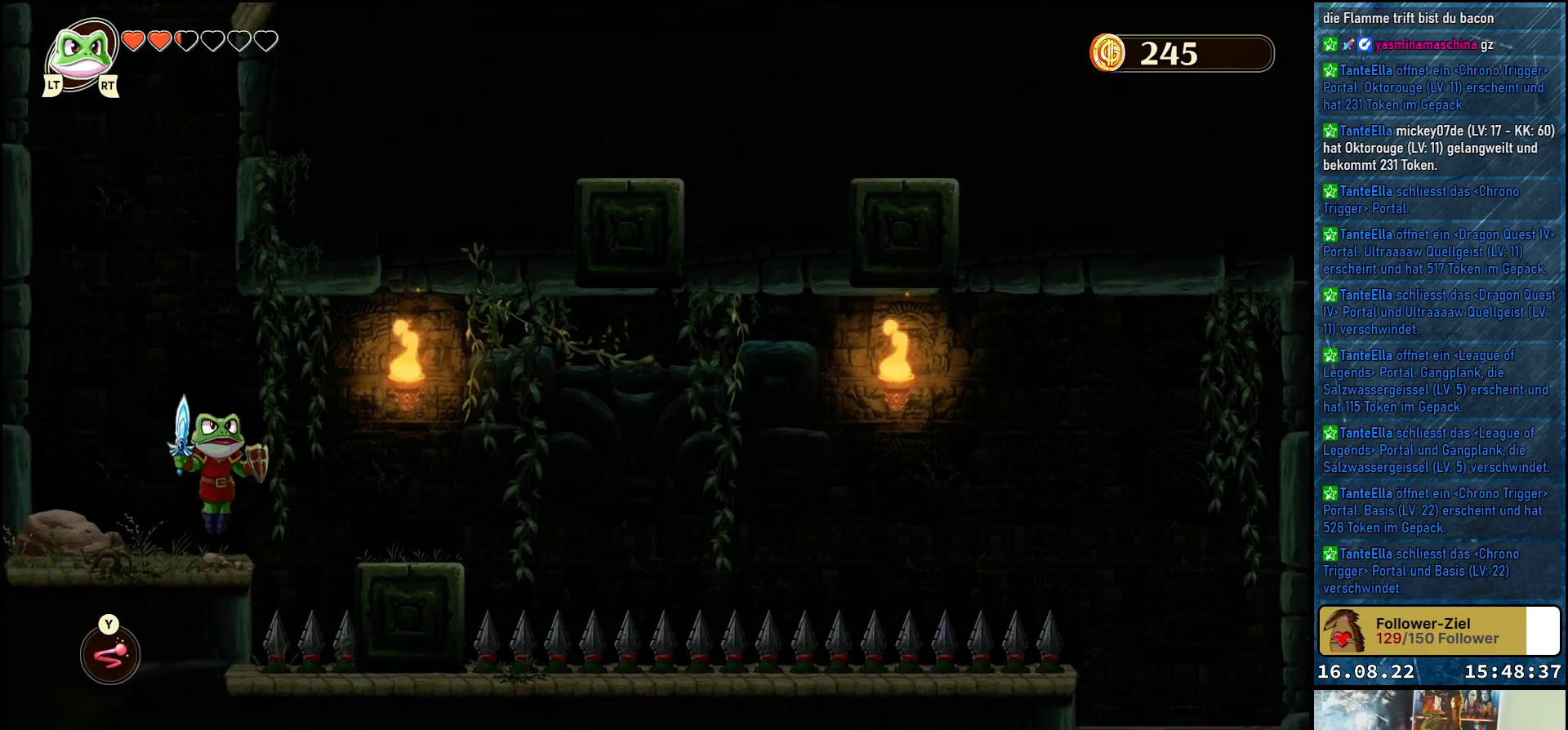
{"buttons": [], "left_stick": "down-right", "right_stick": "center", "events": [[33, "A", "up"], [250, "left_stick", "center"], [483, "left_stick", "down-right"]]}
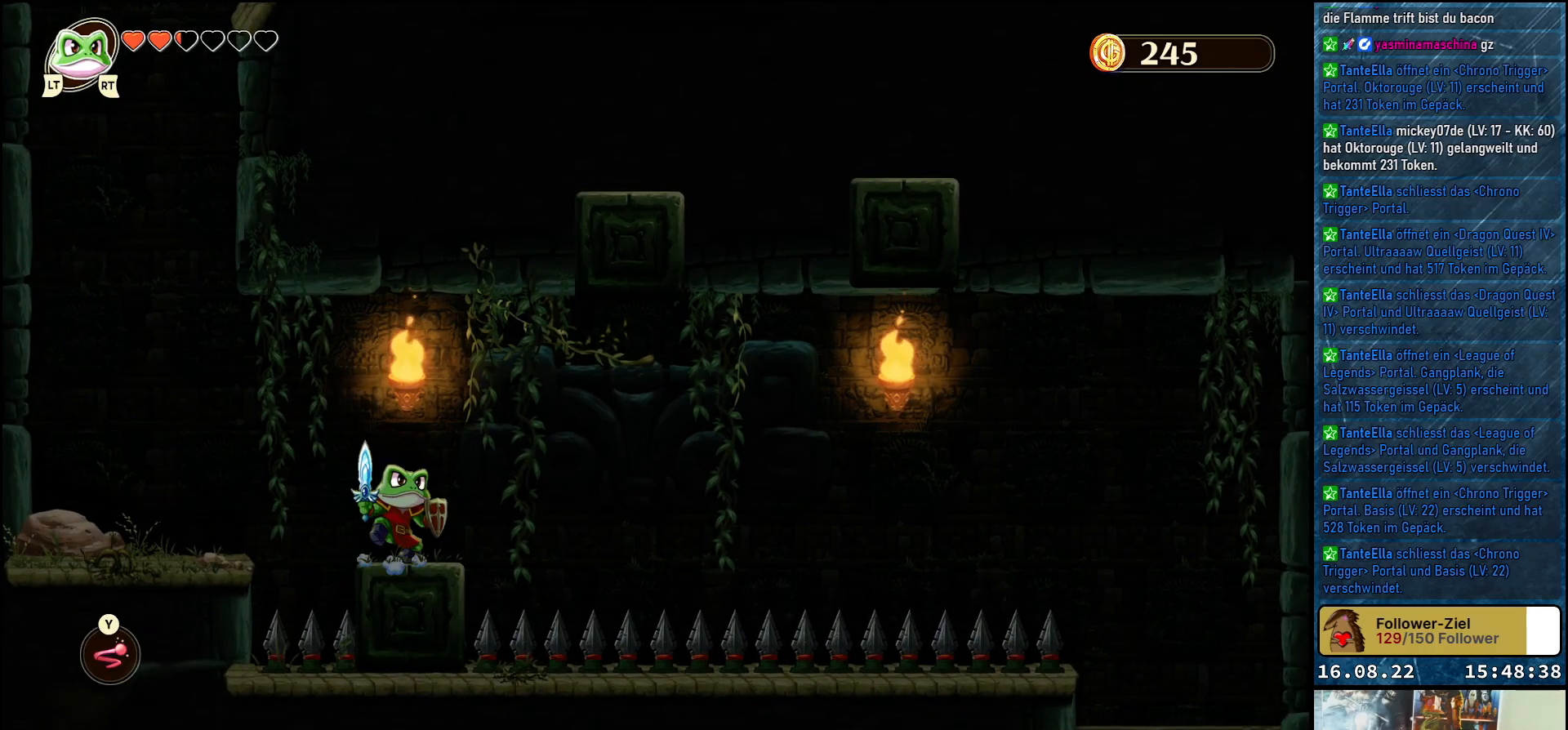
{"buttons": [], "left_stick": "down-right", "right_stick": "center", "events": [[150, "A", "down"], [300, "A", "up"]]}
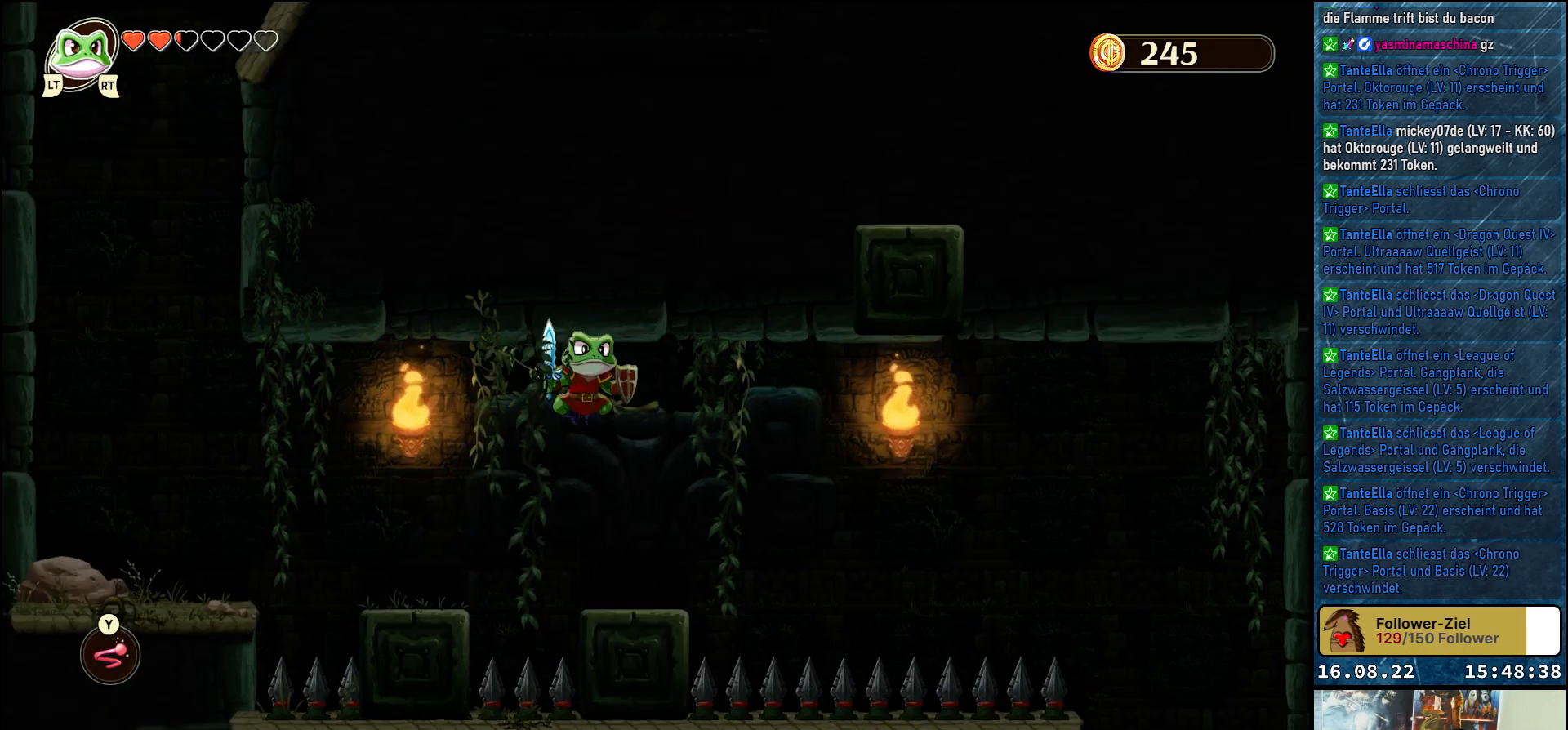
{"buttons": [], "left_stick": "right", "right_stick": "center", "events": [[17, "left_stick", "center"], [483, "left_stick", "right"]]}
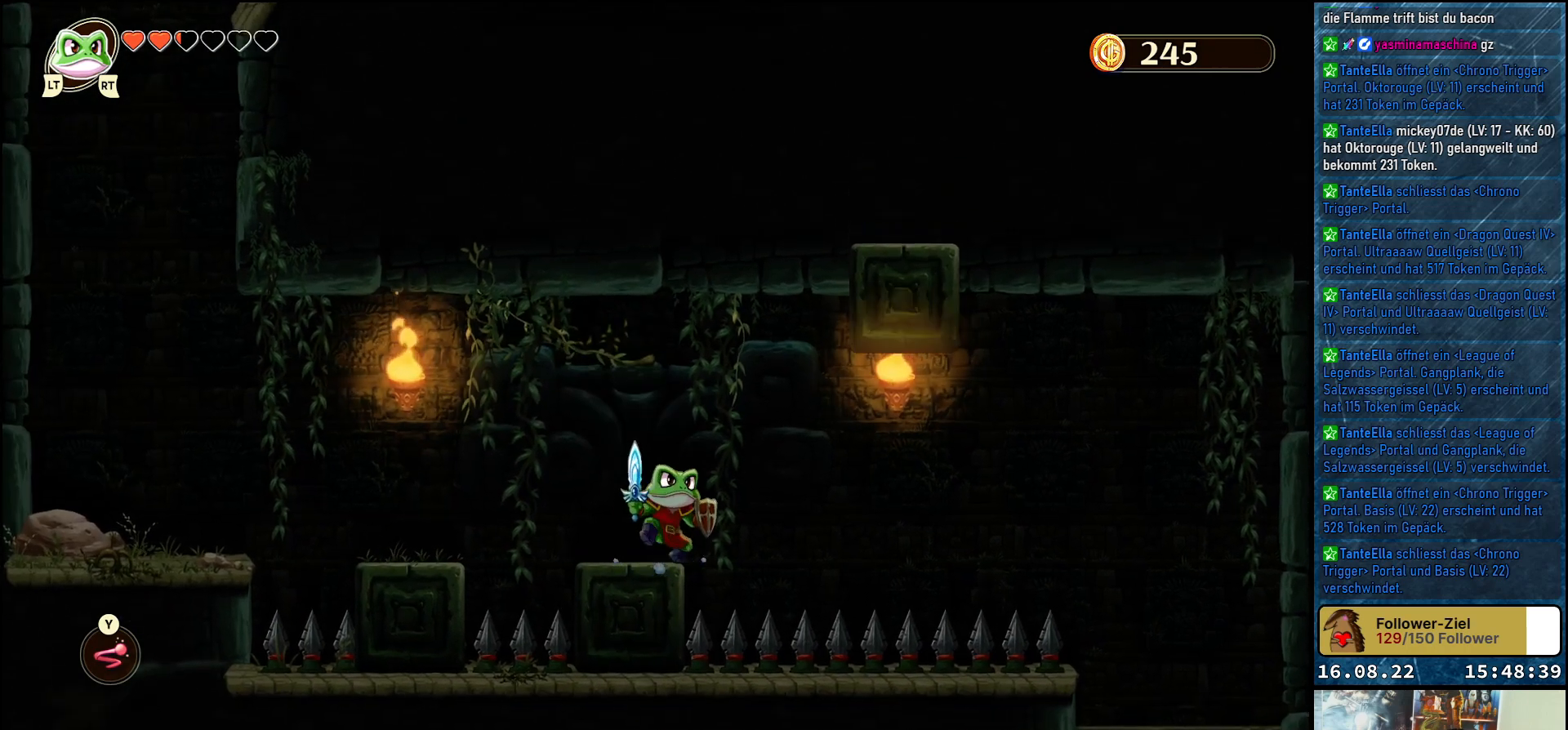
{"buttons": [], "left_stick": "right", "right_stick": "center", "events": [[200, "A", "down"], [333, "A", "up"]]}
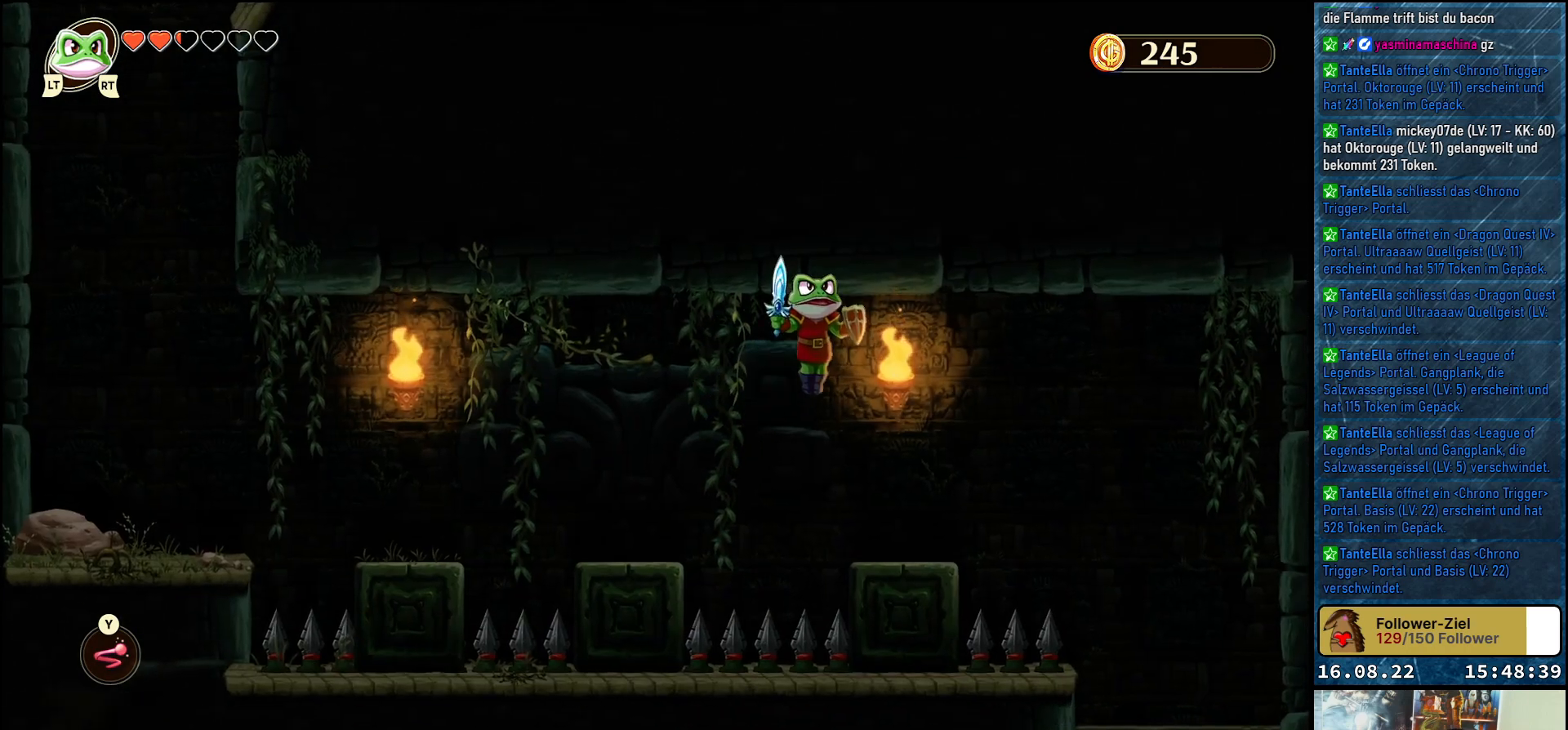
{"buttons": [], "left_stick": "right", "right_stick": "center", "events": []}
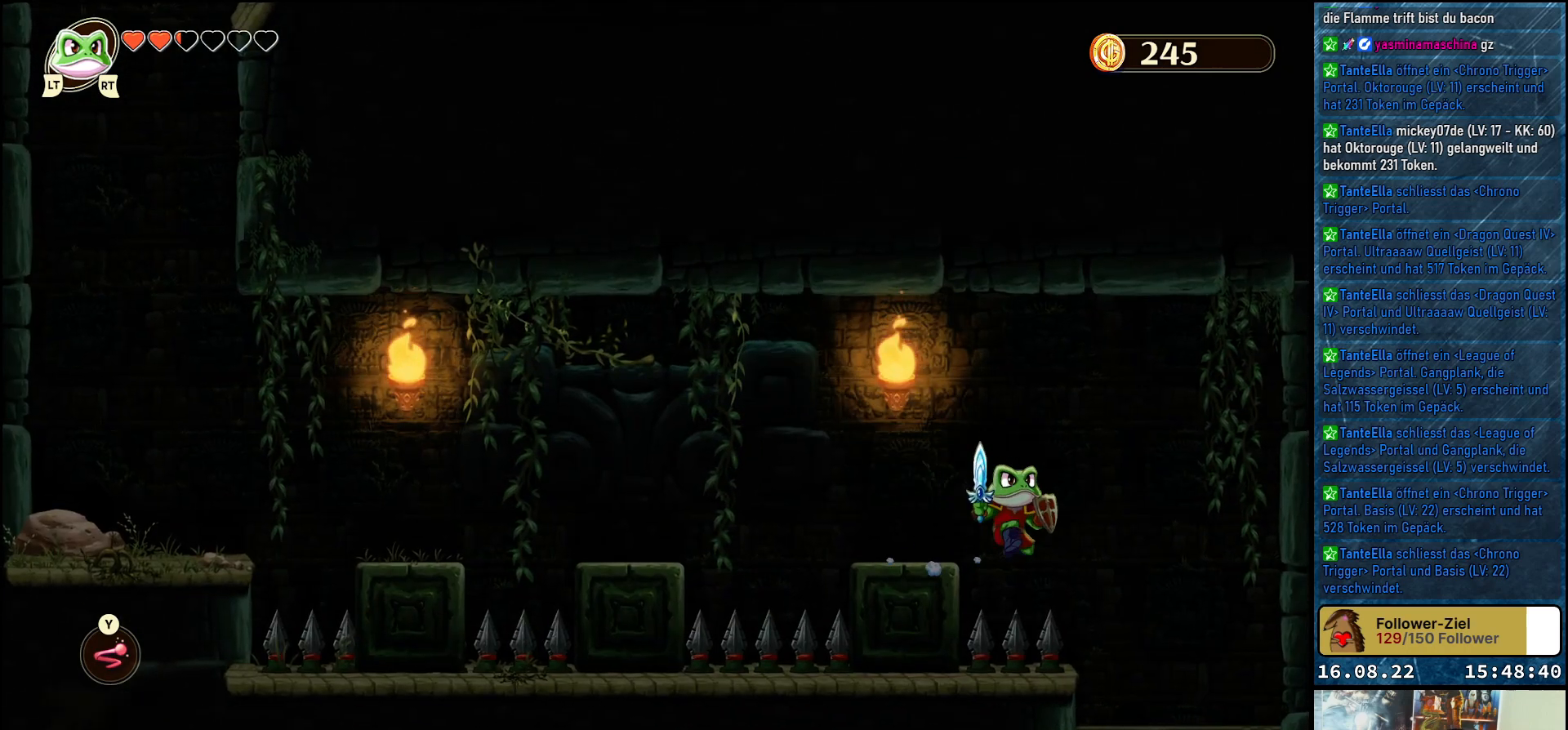
{"buttons": [], "left_stick": "right", "right_stick": "center", "events": []}
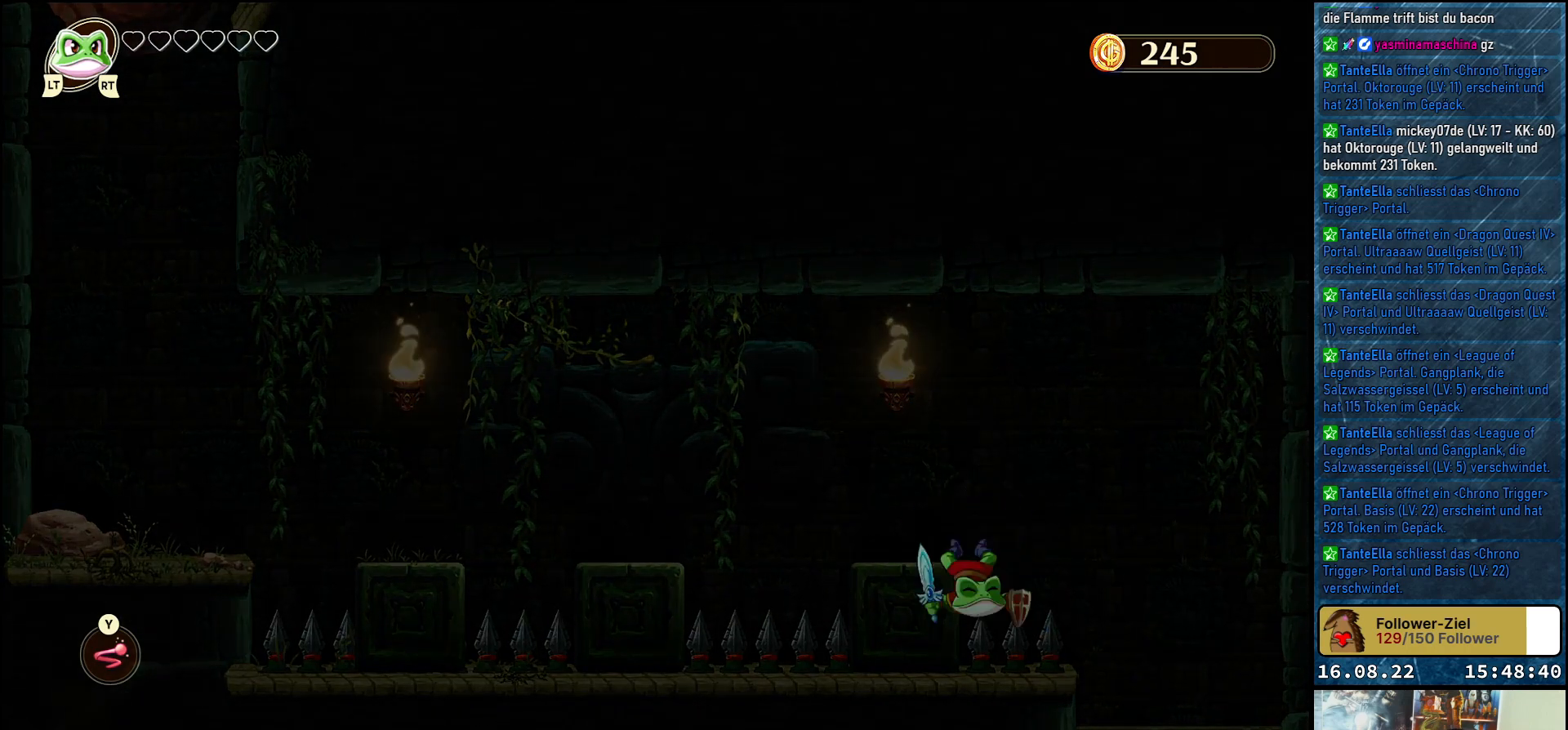
{"buttons": [], "left_stick": "right", "right_stick": "center", "events": []}
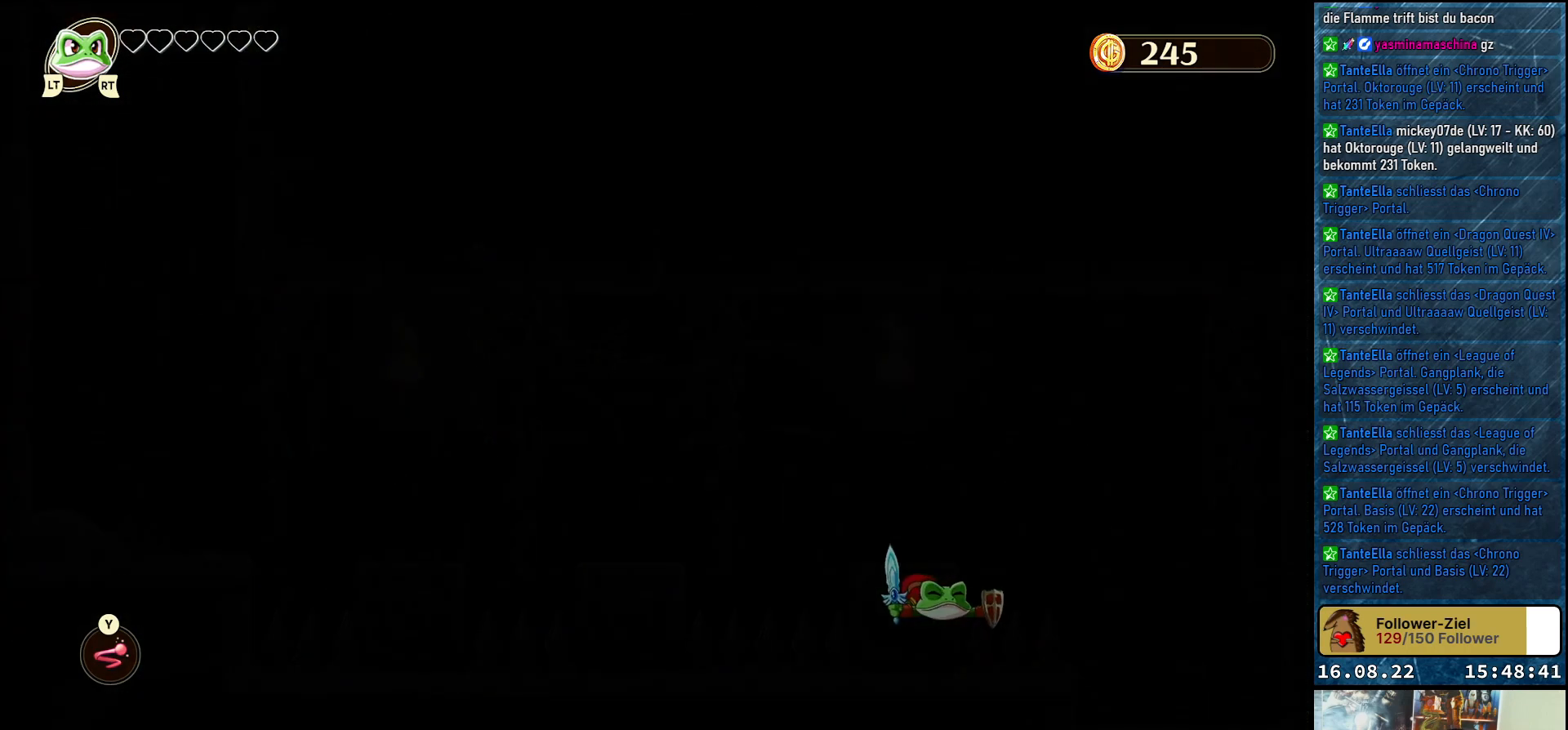
{"buttons": [], "left_stick": "right", "right_stick": "center", "events": []}
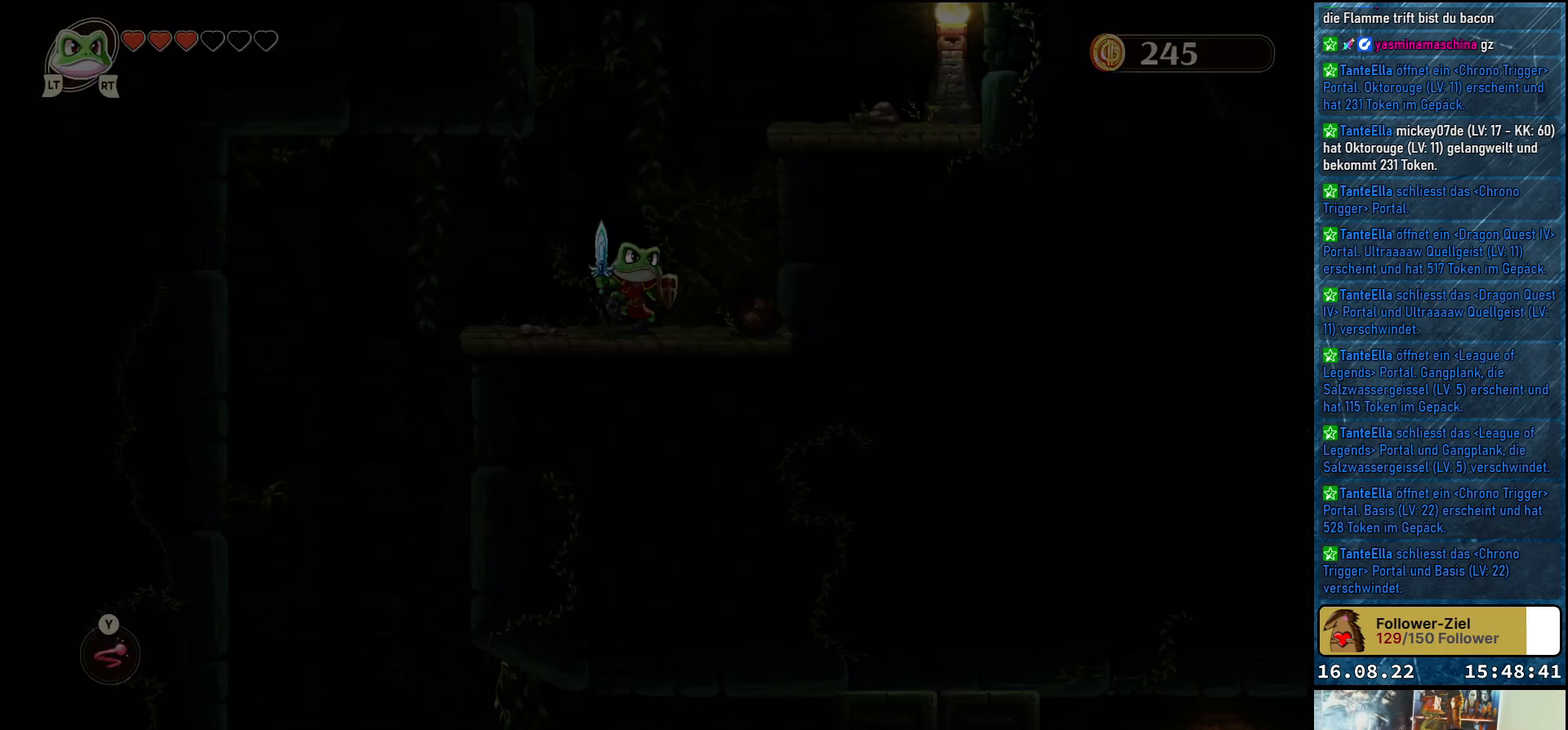
{"buttons": [], "left_stick": "center", "right_stick": "center", "events": [[167, "left_stick", "center"]]}
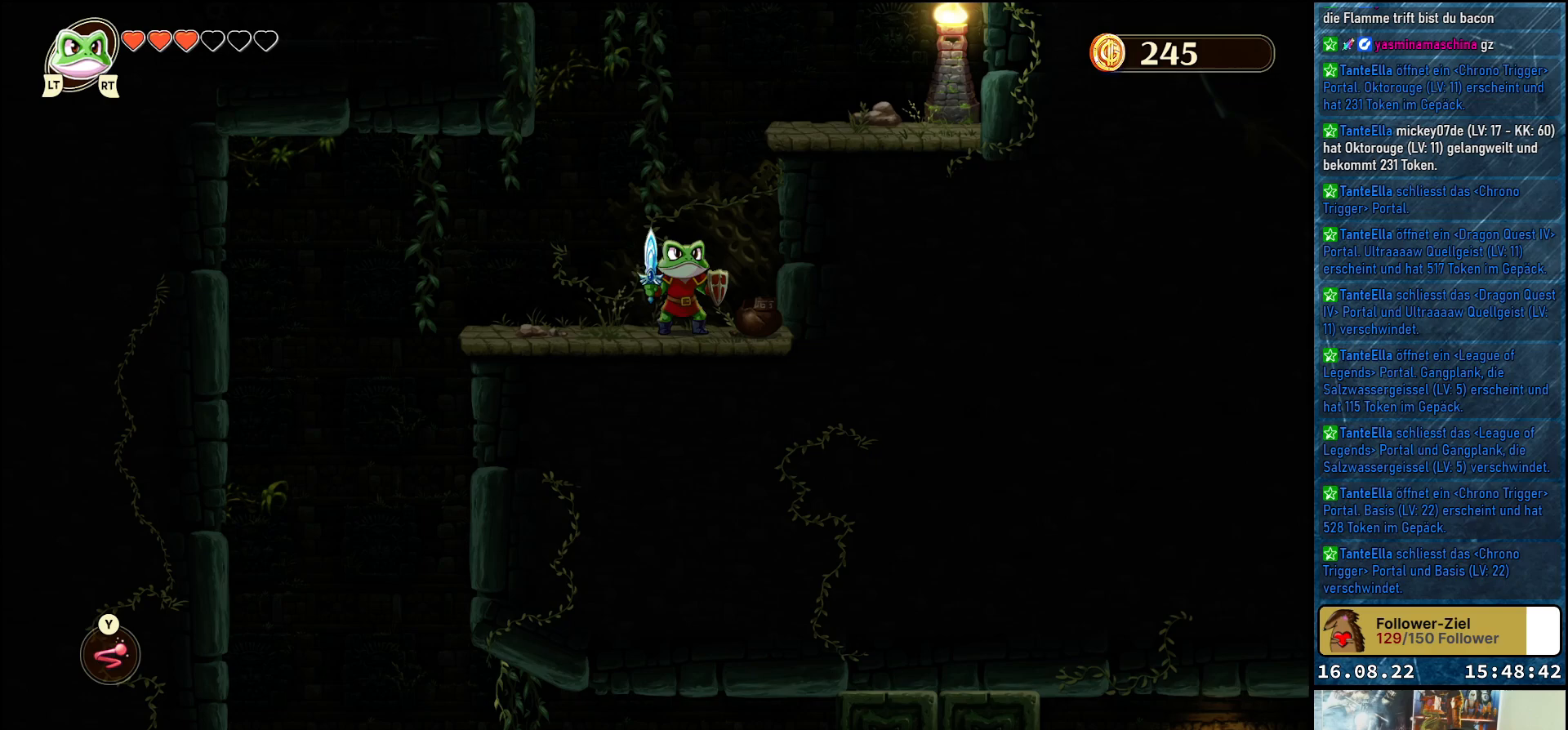
{"buttons": [], "left_stick": "left", "right_stick": "center", "events": [[117, "left_stick", "left"]]}
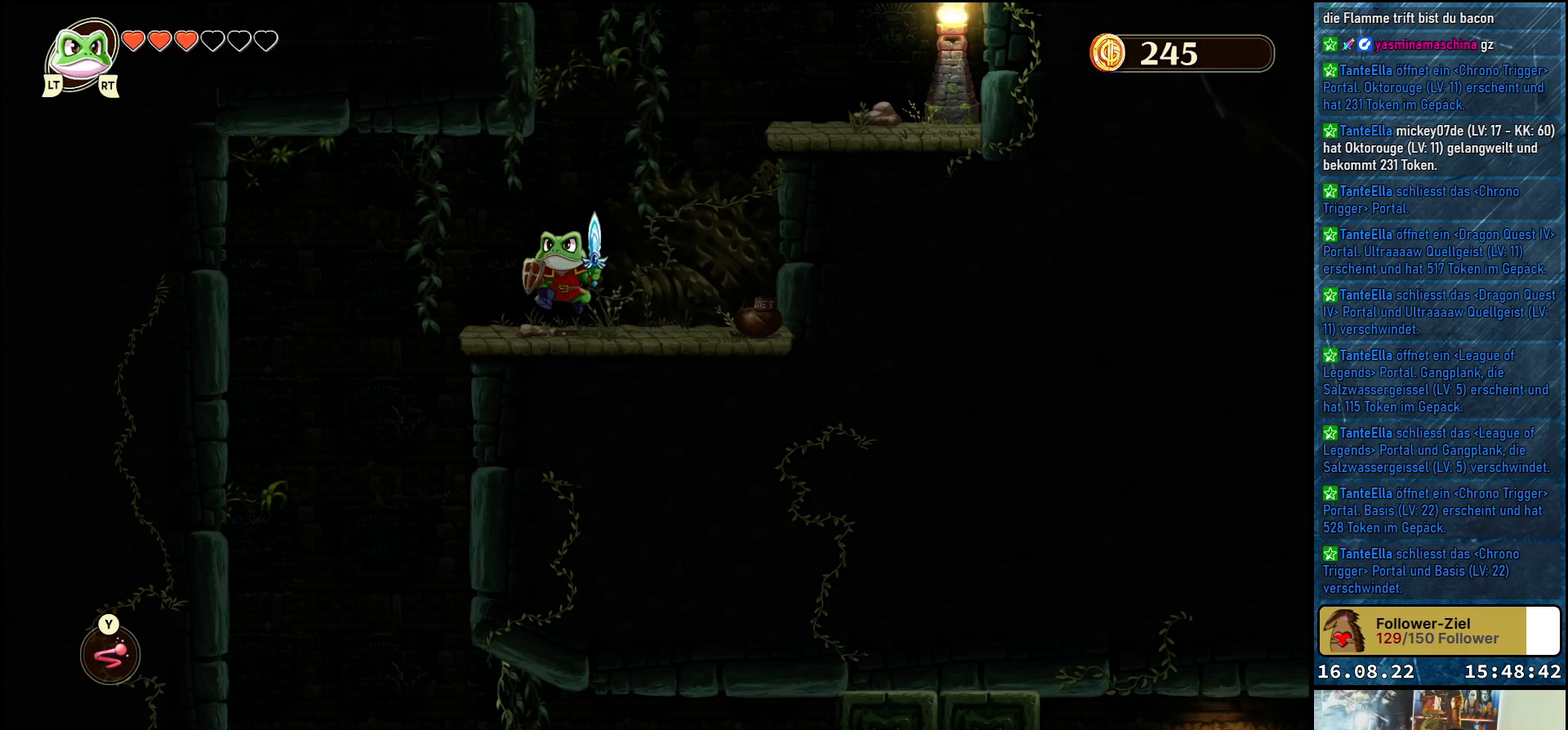
{"buttons": [], "left_stick": "right", "right_stick": "center", "events": [[383, "left_stick", "center"], [467, "left_stick", "right"]]}